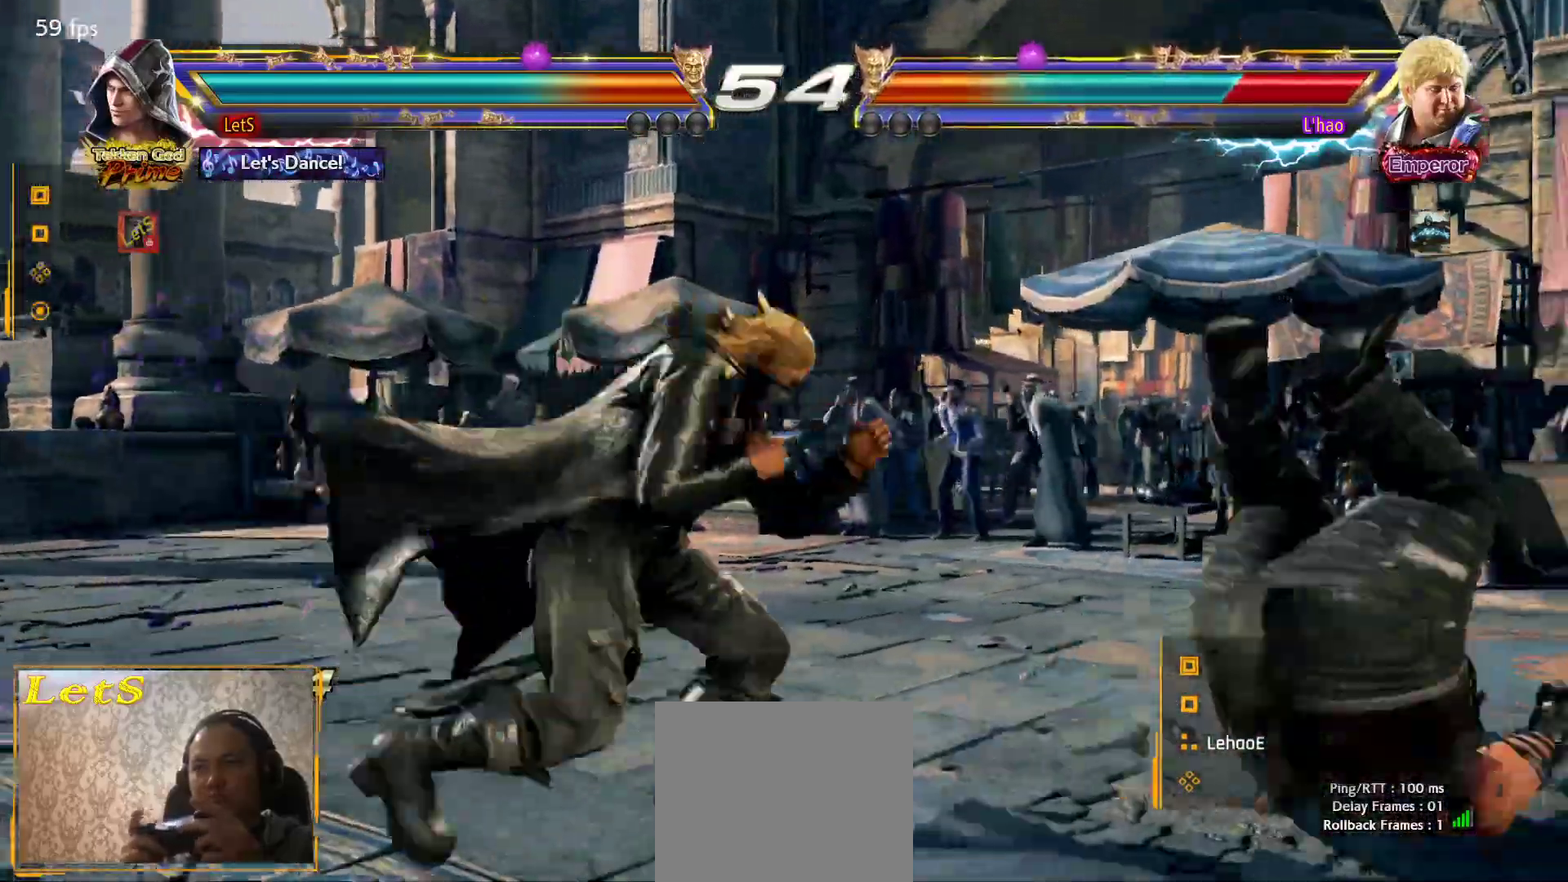
Gameplay with a controller (PlayStation layout); each line is a JSON object with the inputs held at the frame after it. "events" lists button and stick changes between this image and that frame as [ms after this image, input, new state], when the widget could be followed in between.
{"buttons": [], "left_stick": "center", "right_stick": "center", "events": [[33, "R2", "down"], [67, "DPAD_DOWN", "up"], [100, "DPAD_RIGHT", "up"], [167, "R2", "up"]]}
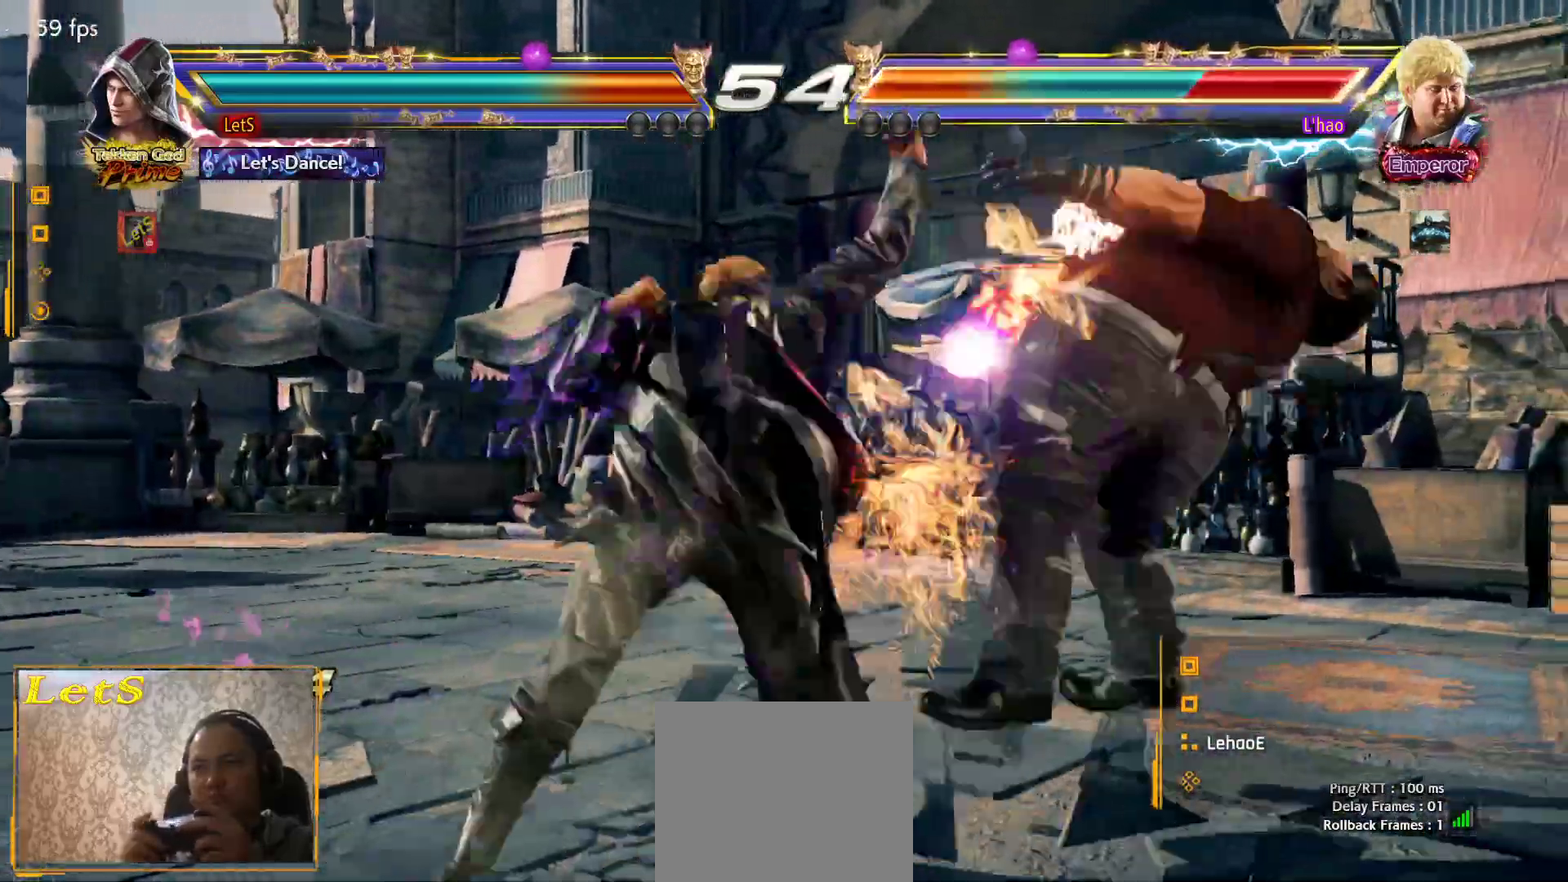
{"buttons": ["DPAD_RIGHT"], "left_stick": "center", "right_stick": "center", "events": [[333, "DPAD_RIGHT", "down"], [433, "DPAD_RIGHT", "up"], [500, "DPAD_RIGHT", "down"]]}
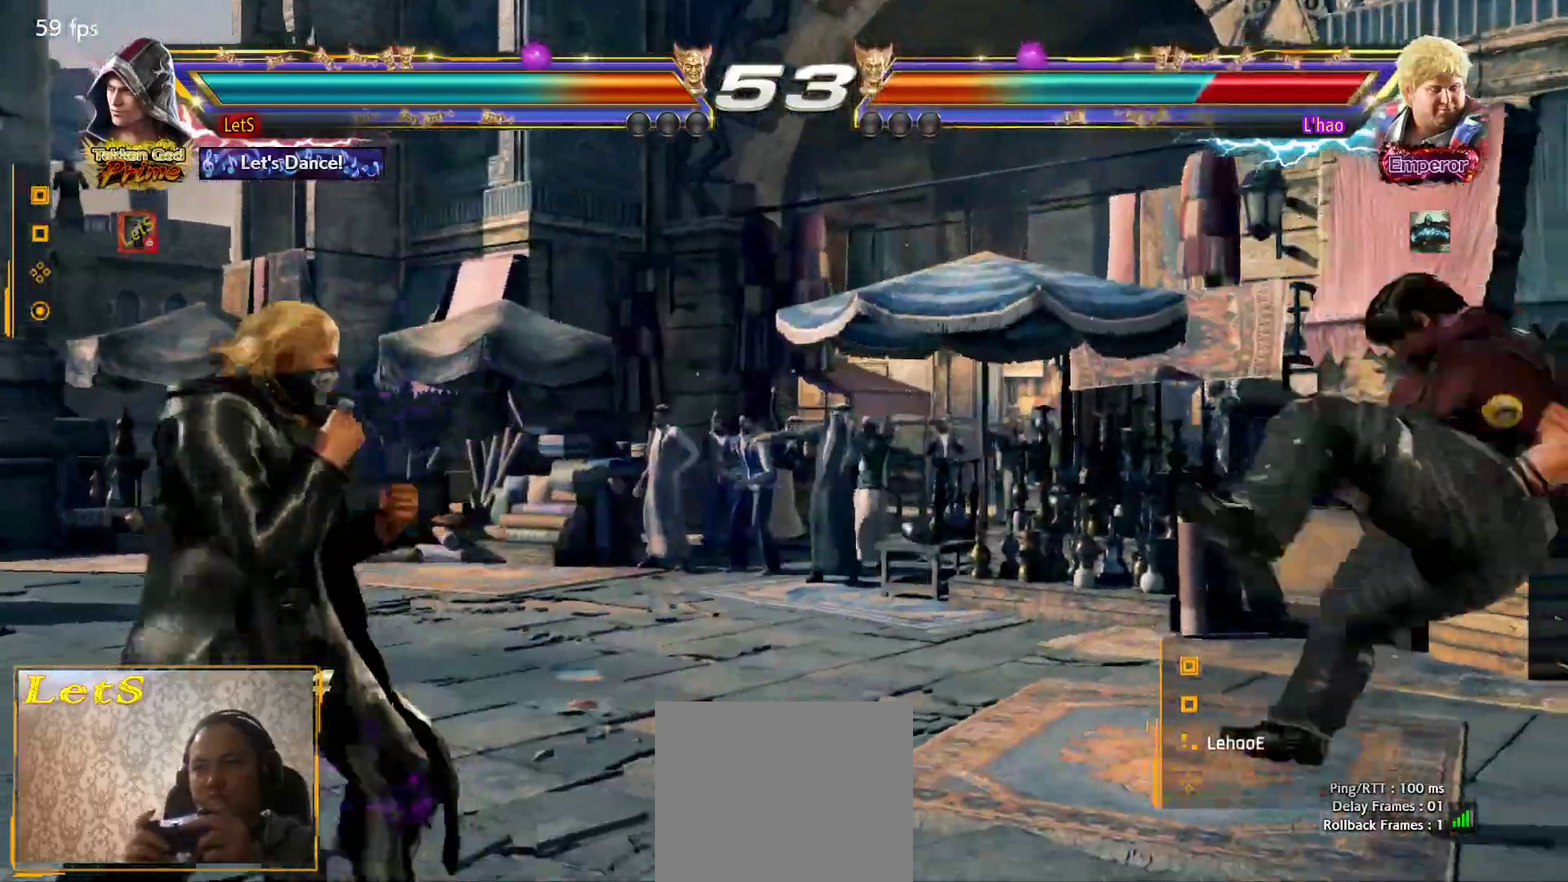
{"buttons": ["DPAD_DOWN"], "left_stick": "center", "right_stick": "center", "events": [[133, "DPAD_RIGHT", "up"], [300, "DPAD_RIGHT", "down"], [400, "DPAD_RIGHT", "up"], [500, "DPAD_DOWN", "down"]]}
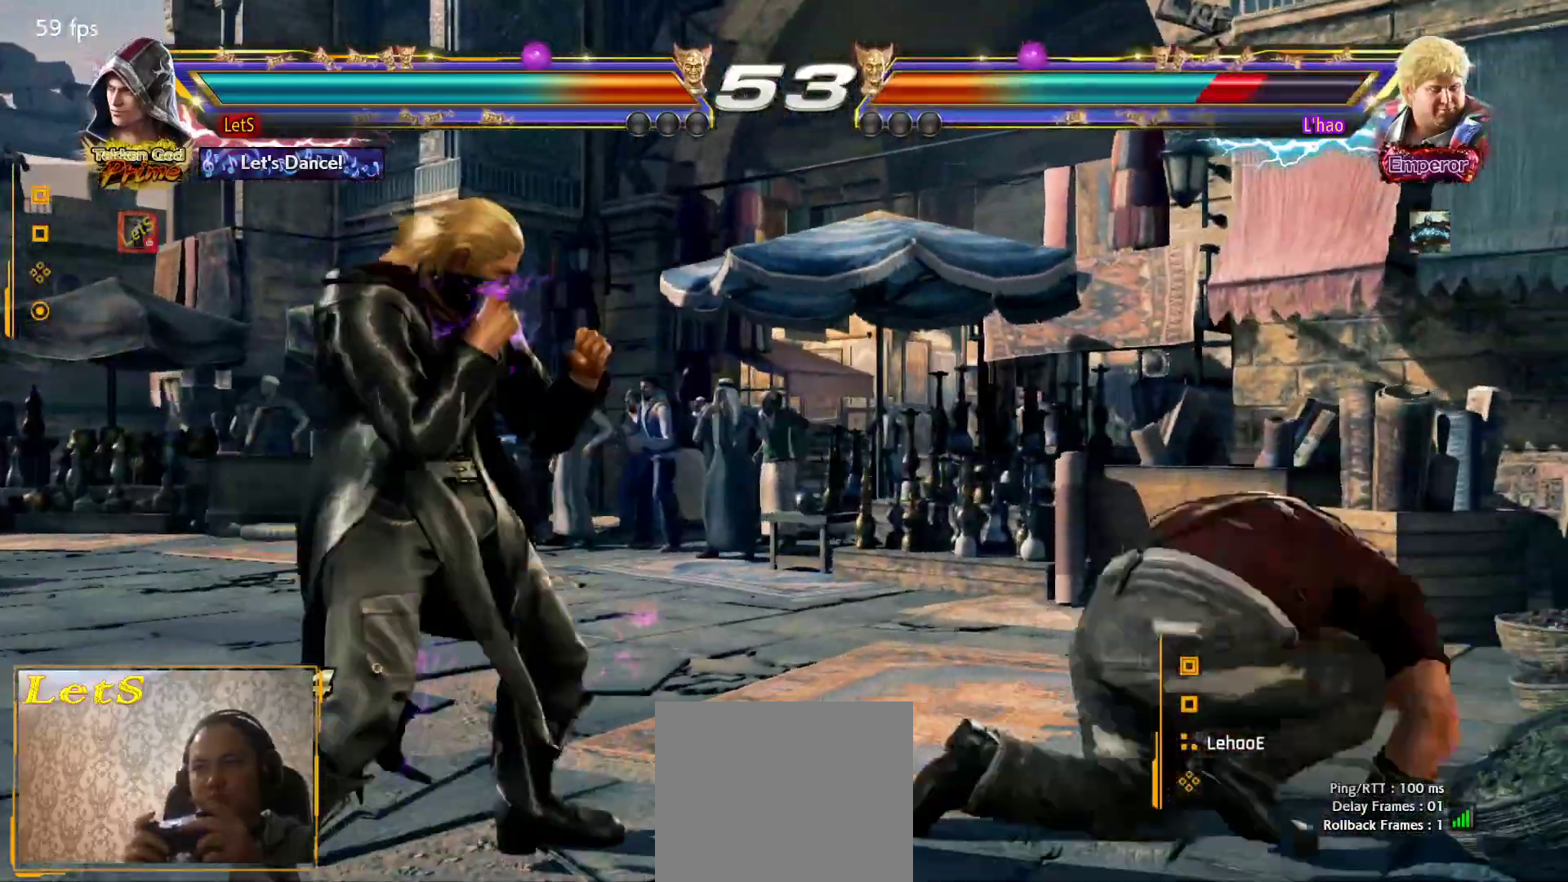
{"buttons": ["DPAD_LEFT"], "left_stick": "center", "right_stick": "center", "events": [[67, "DPAD_DOWN", "up"], [67, "DPAD_RIGHT", "down"], [100, "SQUARE", "down"], [167, "DPAD_RIGHT", "up"], [167, "SQUARE", "up"], [200, "DPAD_LEFT", "down"]]}
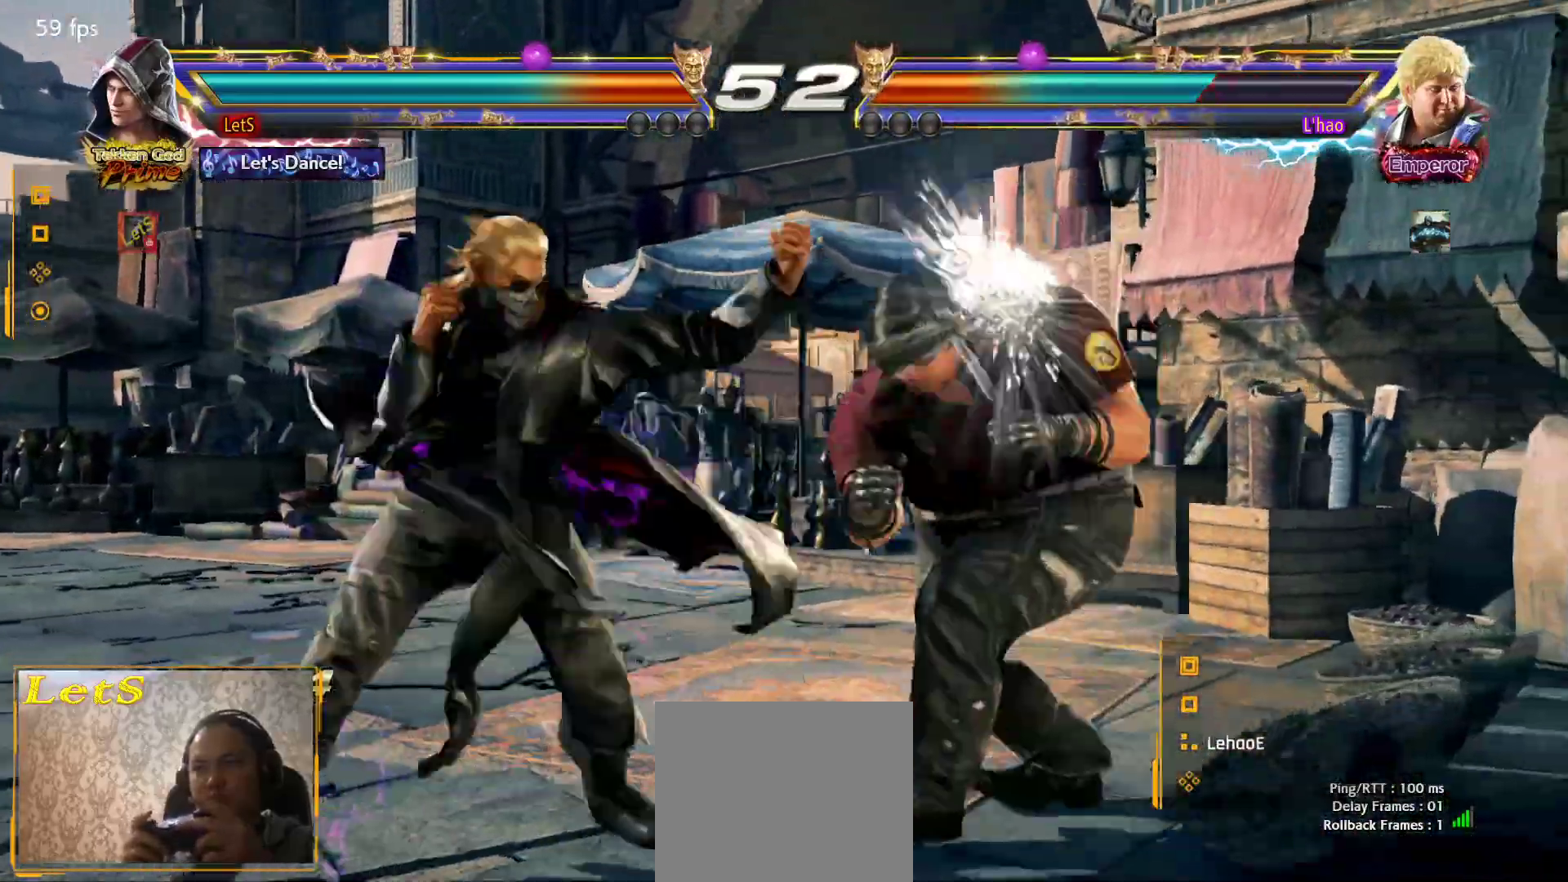
{"buttons": ["DPAD_LEFT"], "left_stick": "center", "right_stick": "center", "events": [[167, "DPAD_DOWN", "down"], [300, "DPAD_DOWN", "up"], [300, "DPAD_LEFT", "up"], [333, "DPAD_LEFT", "down"]]}
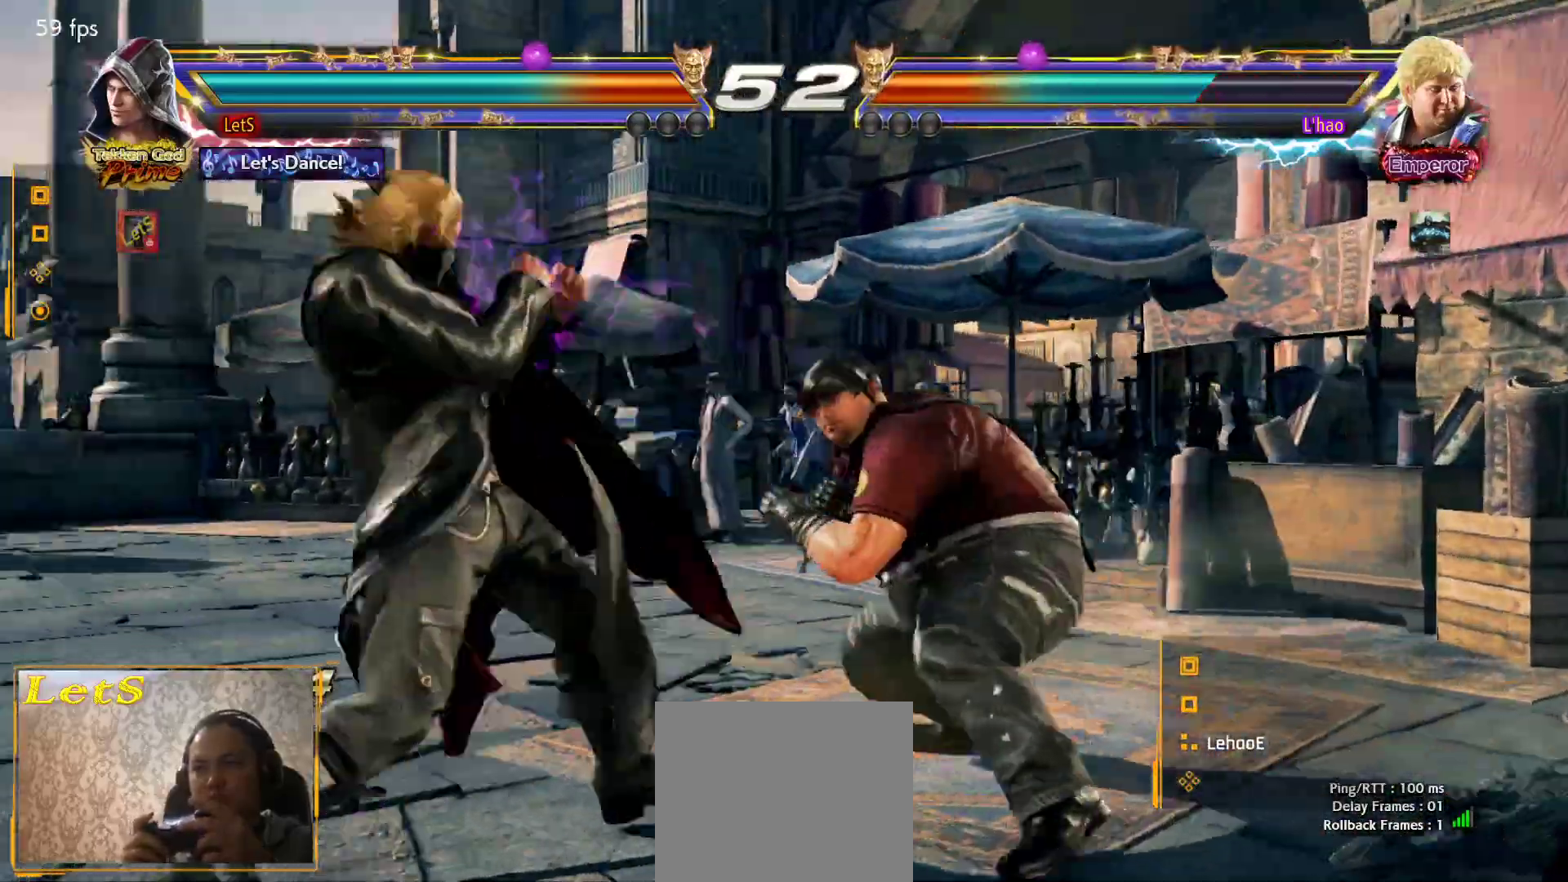
{"buttons": [], "left_stick": "center", "right_stick": "center", "events": [[500, "DPAD_LEFT", "up"]]}
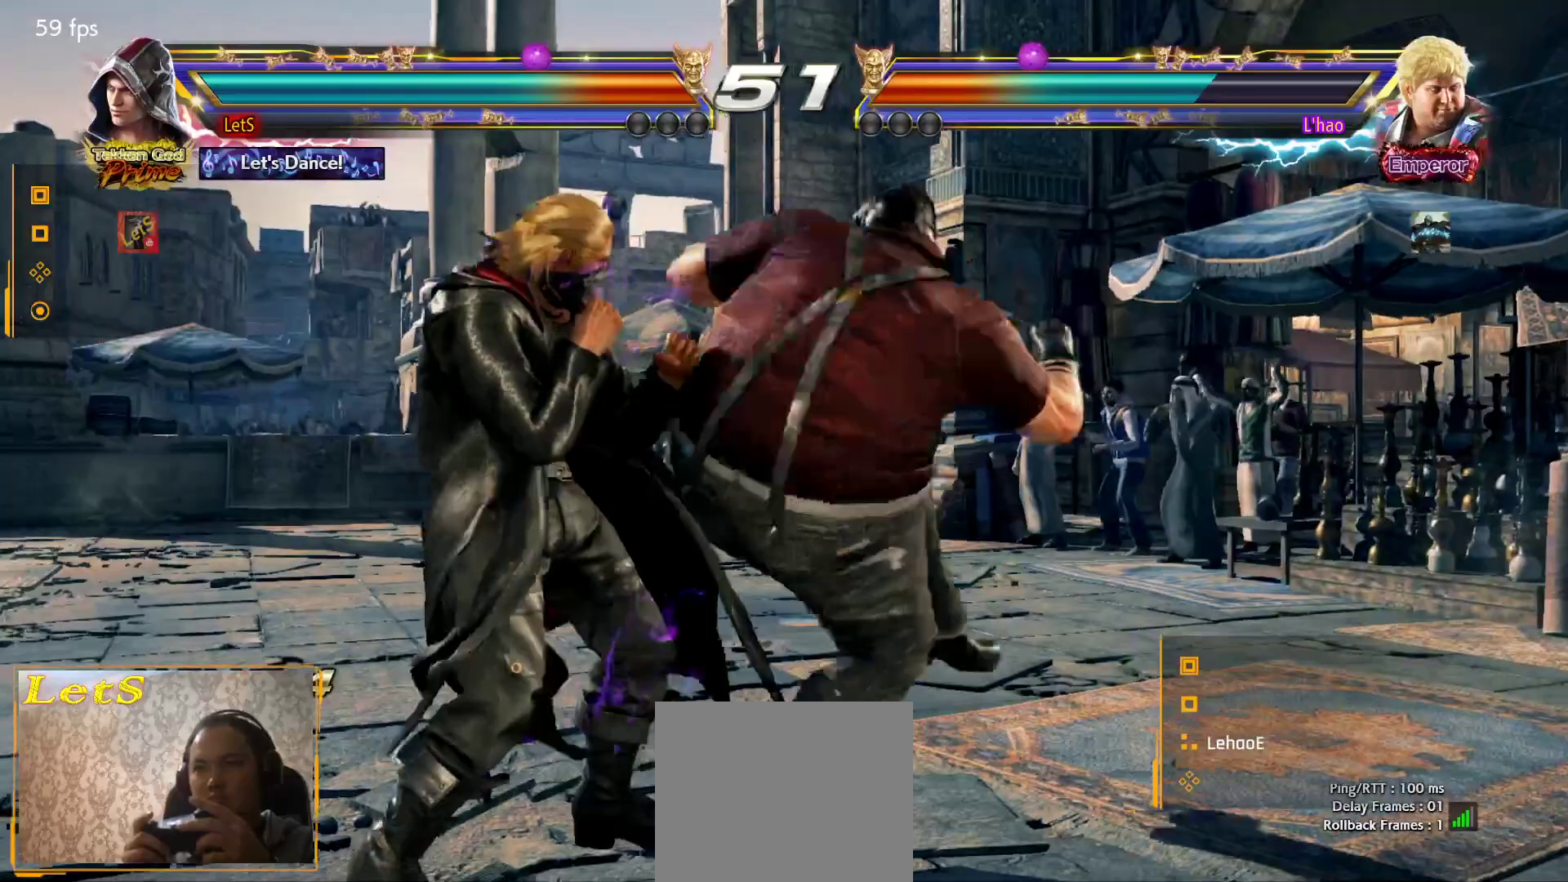
{"buttons": ["DPAD_LEFT"], "left_stick": "center", "right_stick": "center", "events": [[33, "DPAD_RIGHT", "down"], [33, "SQUARE", "down"], [100, "DPAD_RIGHT", "up"], [133, "SQUARE", "up"], [500, "DPAD_LEFT", "down"]]}
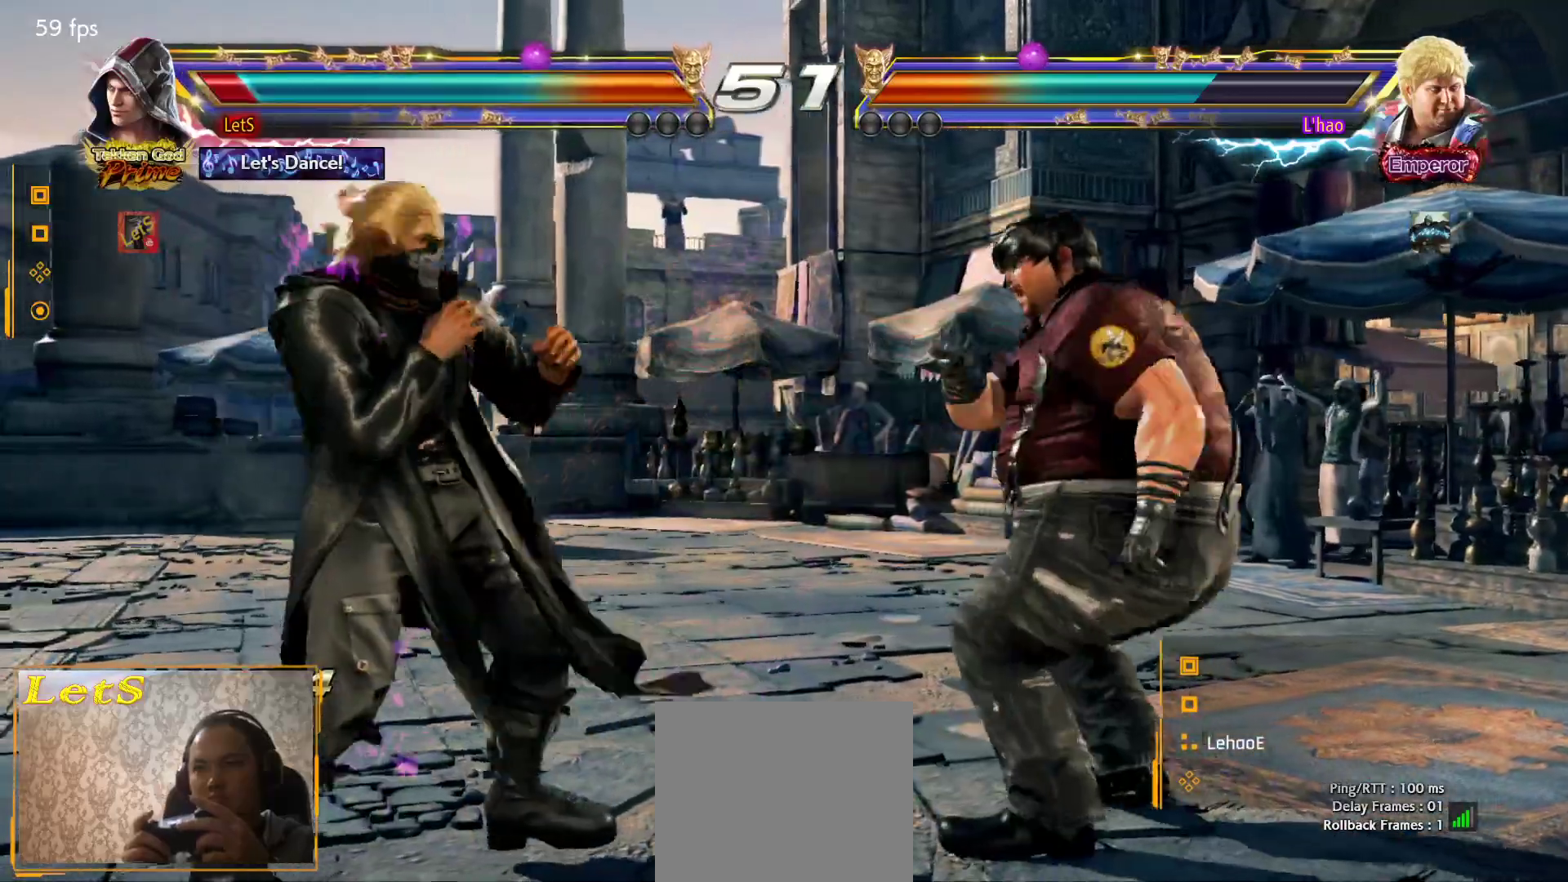
{"buttons": ["DPAD_LEFT"], "left_stick": "center", "right_stick": "center", "events": [[100, "DPAD_LEFT", "up"], [167, "DPAD_LEFT", "down"], [300, "DPAD_DOWN", "down"], [400, "DPAD_DOWN", "up"]]}
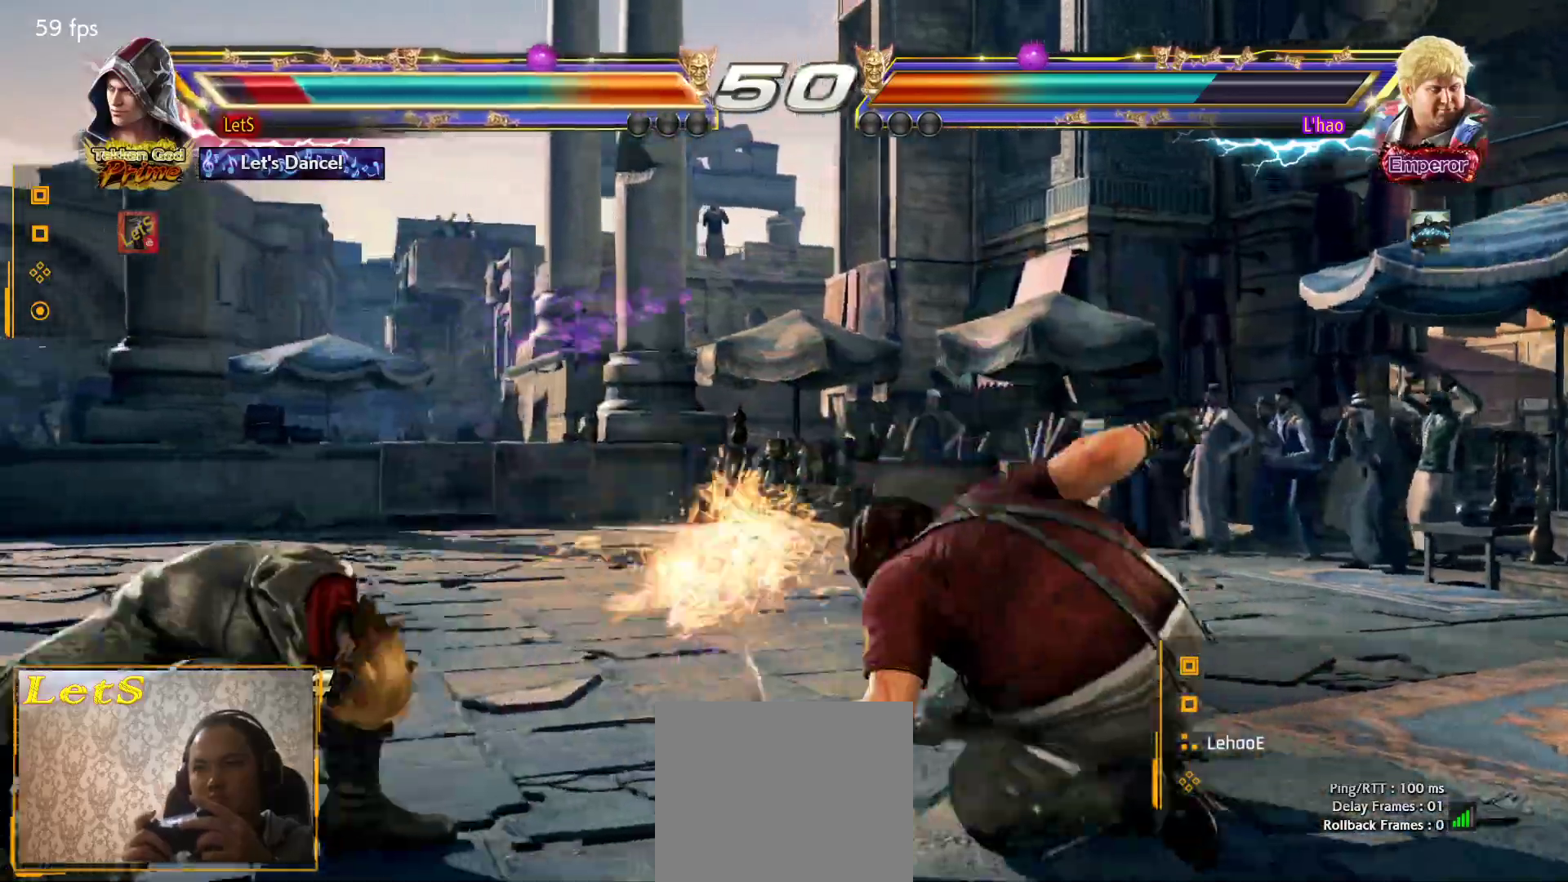
{"buttons": ["DPAD_UP"], "left_stick": "center", "right_stick": "center", "events": [[167, "DPAD_LEFT", "up"], [367, "DPAD_UP", "down"], [400, "DPAD_UP", "up"], [500, "DPAD_UP", "down"]]}
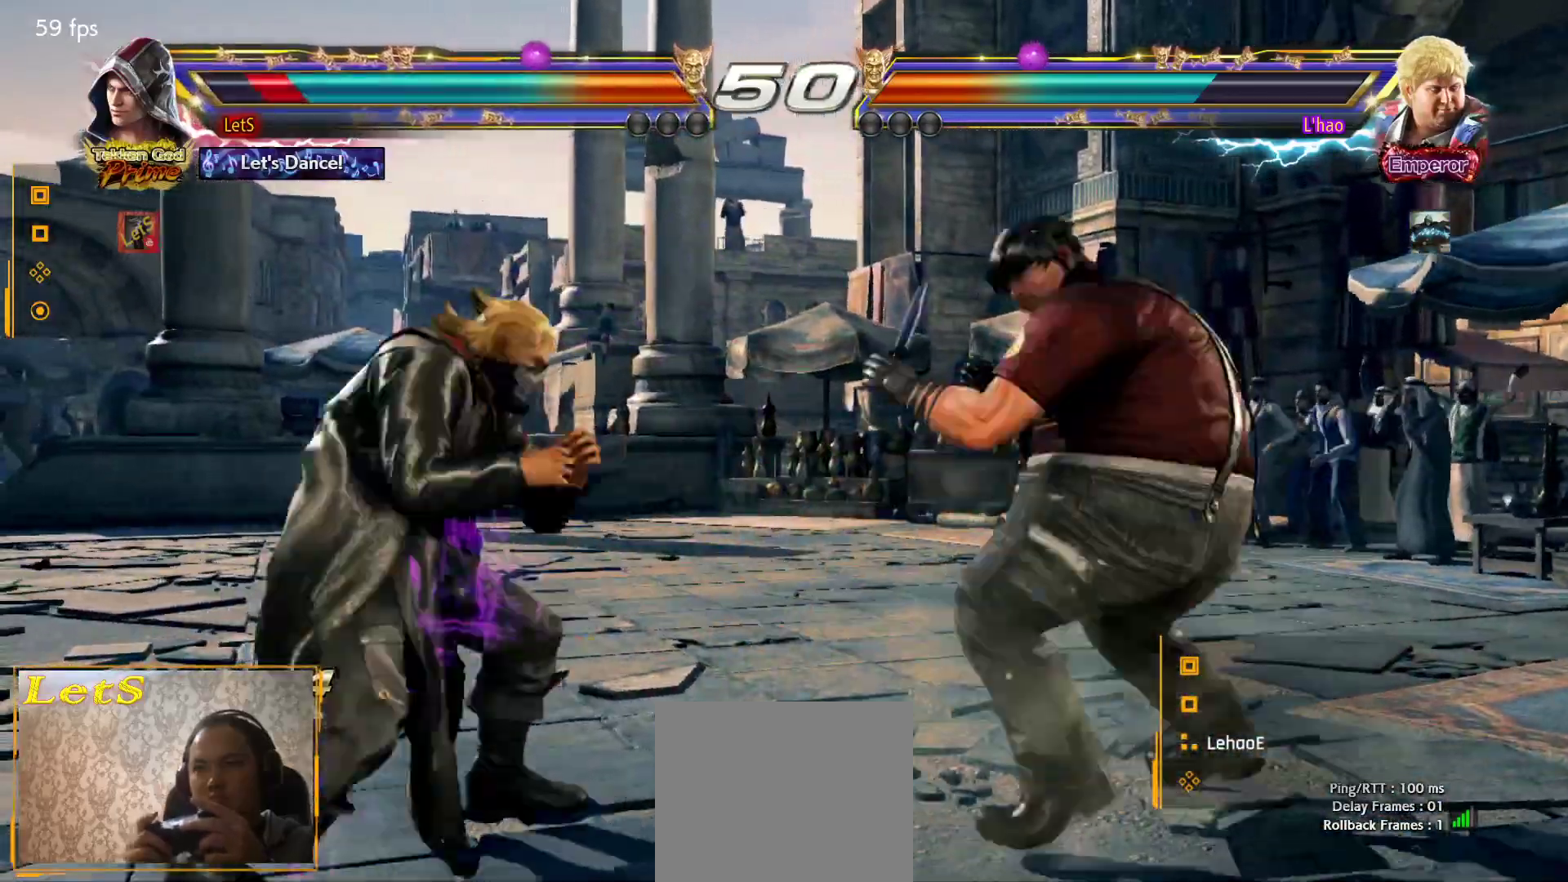
{"buttons": ["DPAD_UP"], "left_stick": "center", "right_stick": "center", "events": []}
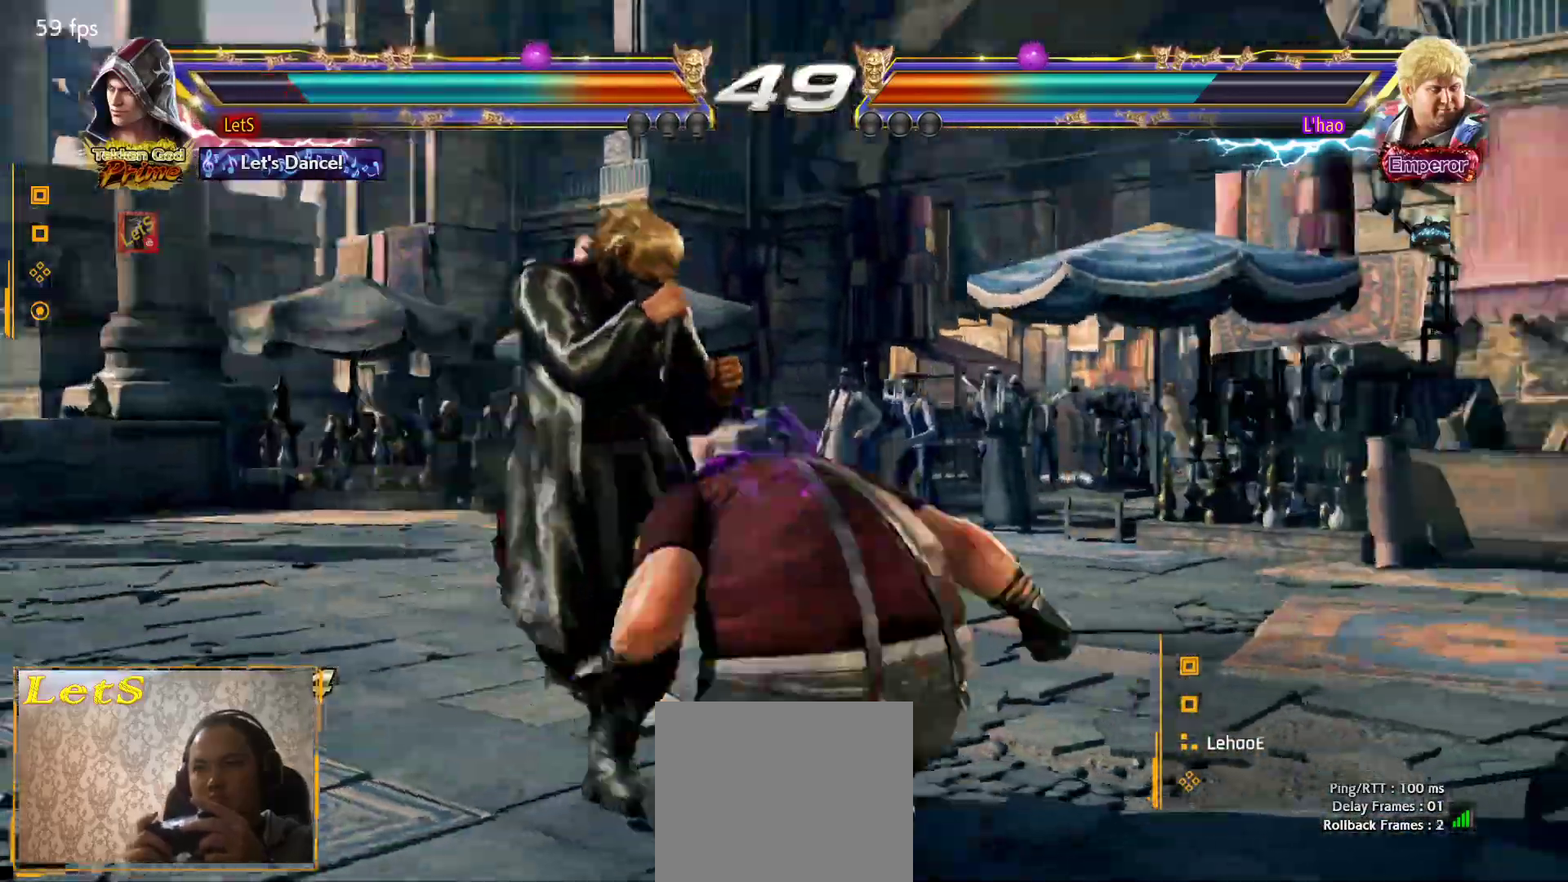
{"buttons": ["SQUARE"], "left_stick": "center", "right_stick": "center", "events": [[200, "TRIANGLE", "down"], [233, "DPAD_UP", "up"], [333, "SQUARE", "down"], [333, "TRIANGLE", "up"]]}
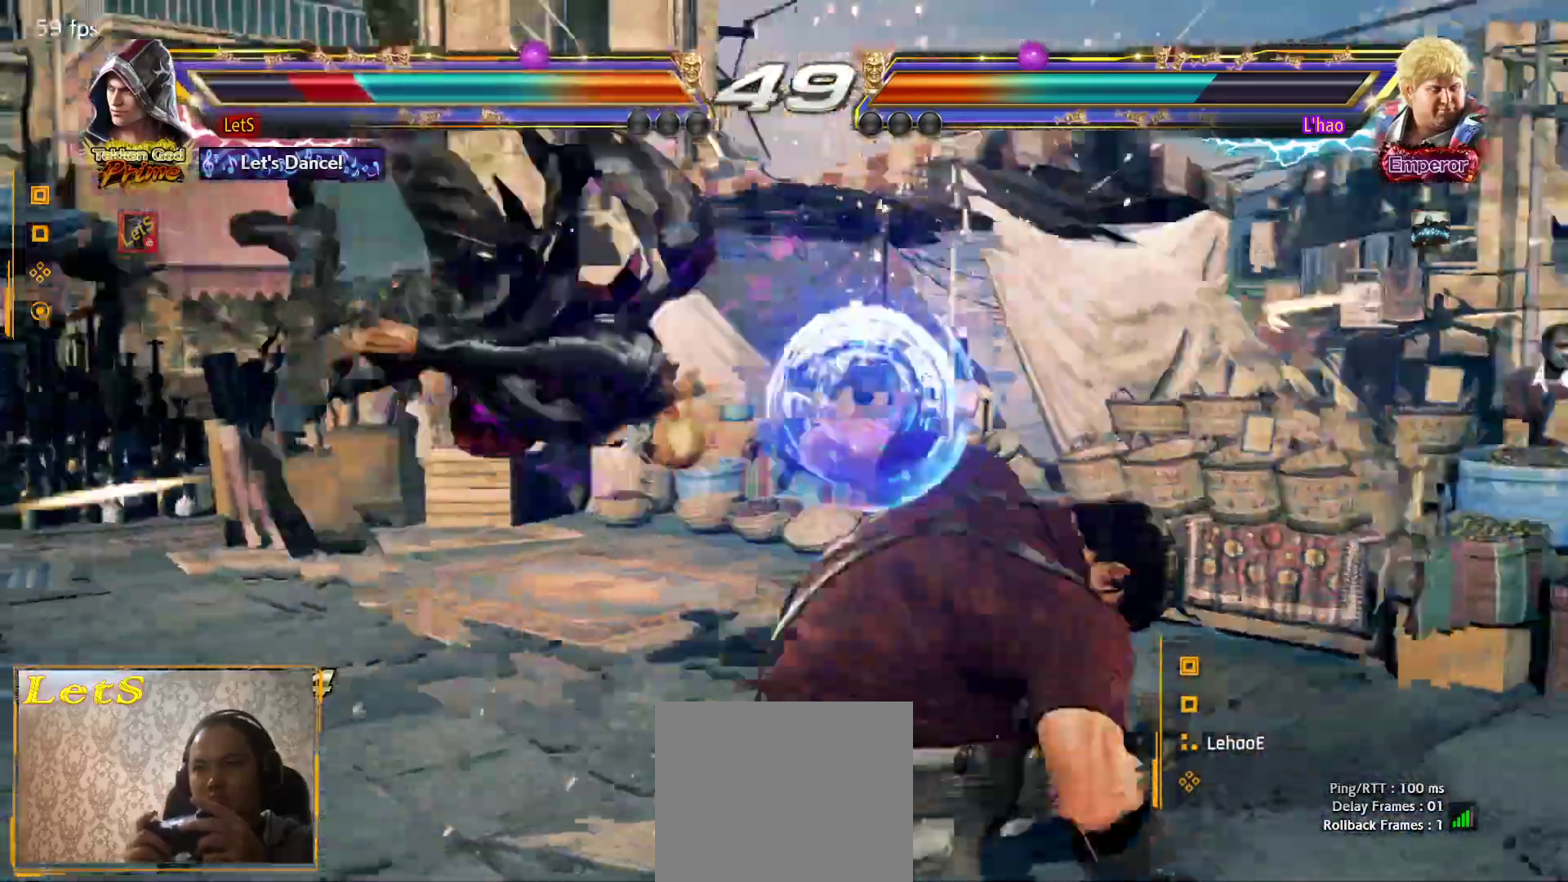
{"buttons": ["SQUARE"], "left_stick": "center", "right_stick": "center", "events": [[67, "SQUARE", "up"], [167, "SQUARE", "down"], [267, "SQUARE", "up"], [333, "SQUARE", "down"], [400, "SQUARE", "up"], [467, "SQUARE", "down"]]}
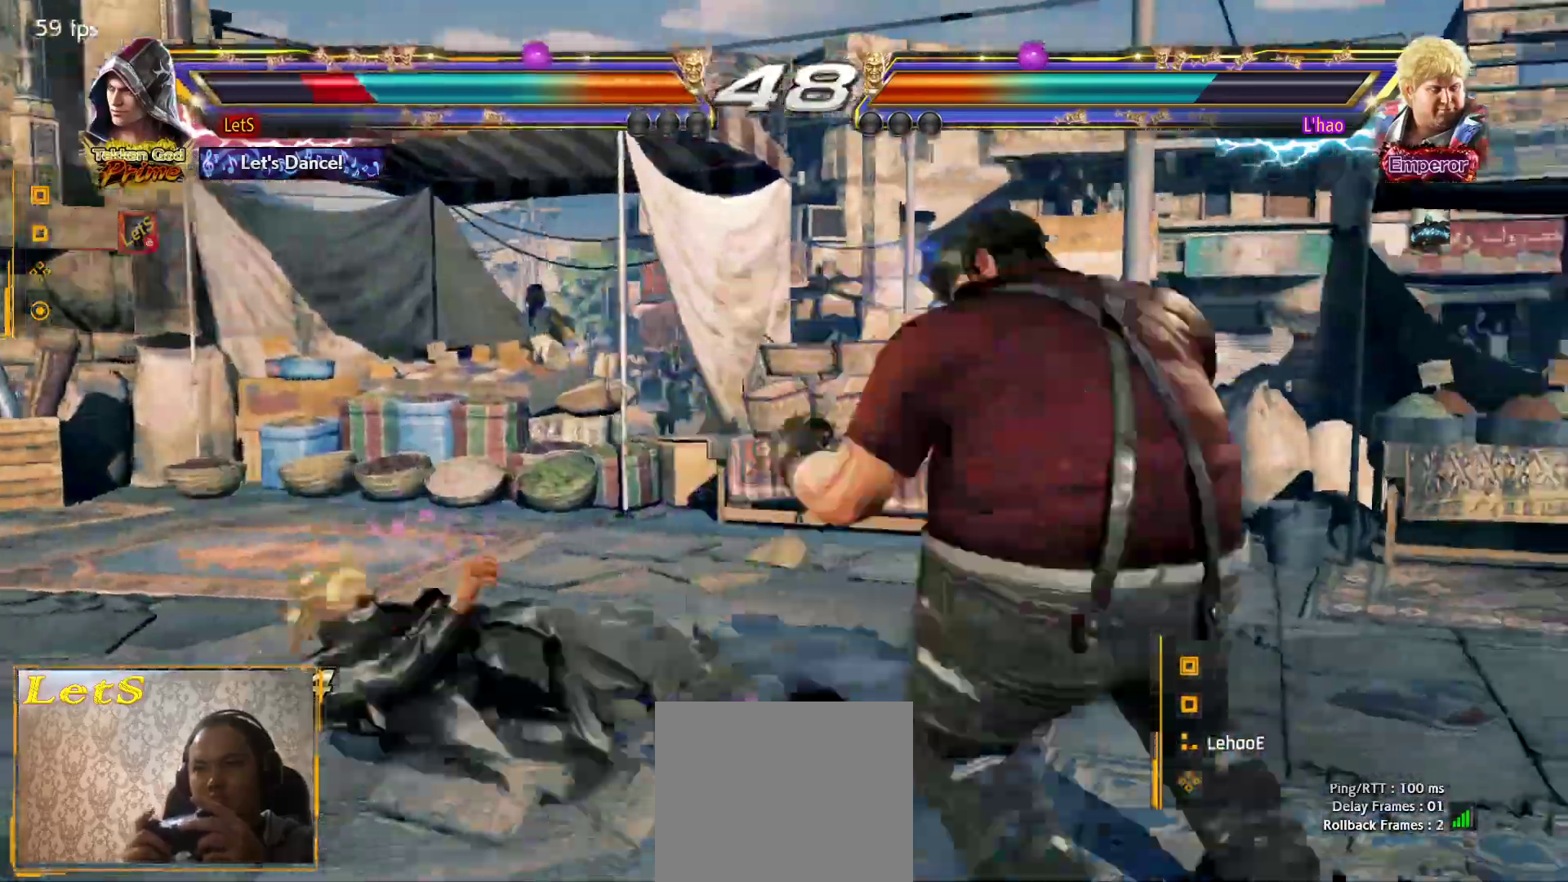
{"buttons": ["SQUARE"], "left_stick": "center", "right_stick": "center", "events": [[33, "SQUARE", "up"], [133, "DPAD_DOWN", "down"], [133, "DPAD_LEFT", "down"], [500, "DPAD_DOWN", "up"], [500, "DPAD_LEFT", "up"], [500, "SQUARE", "down"]]}
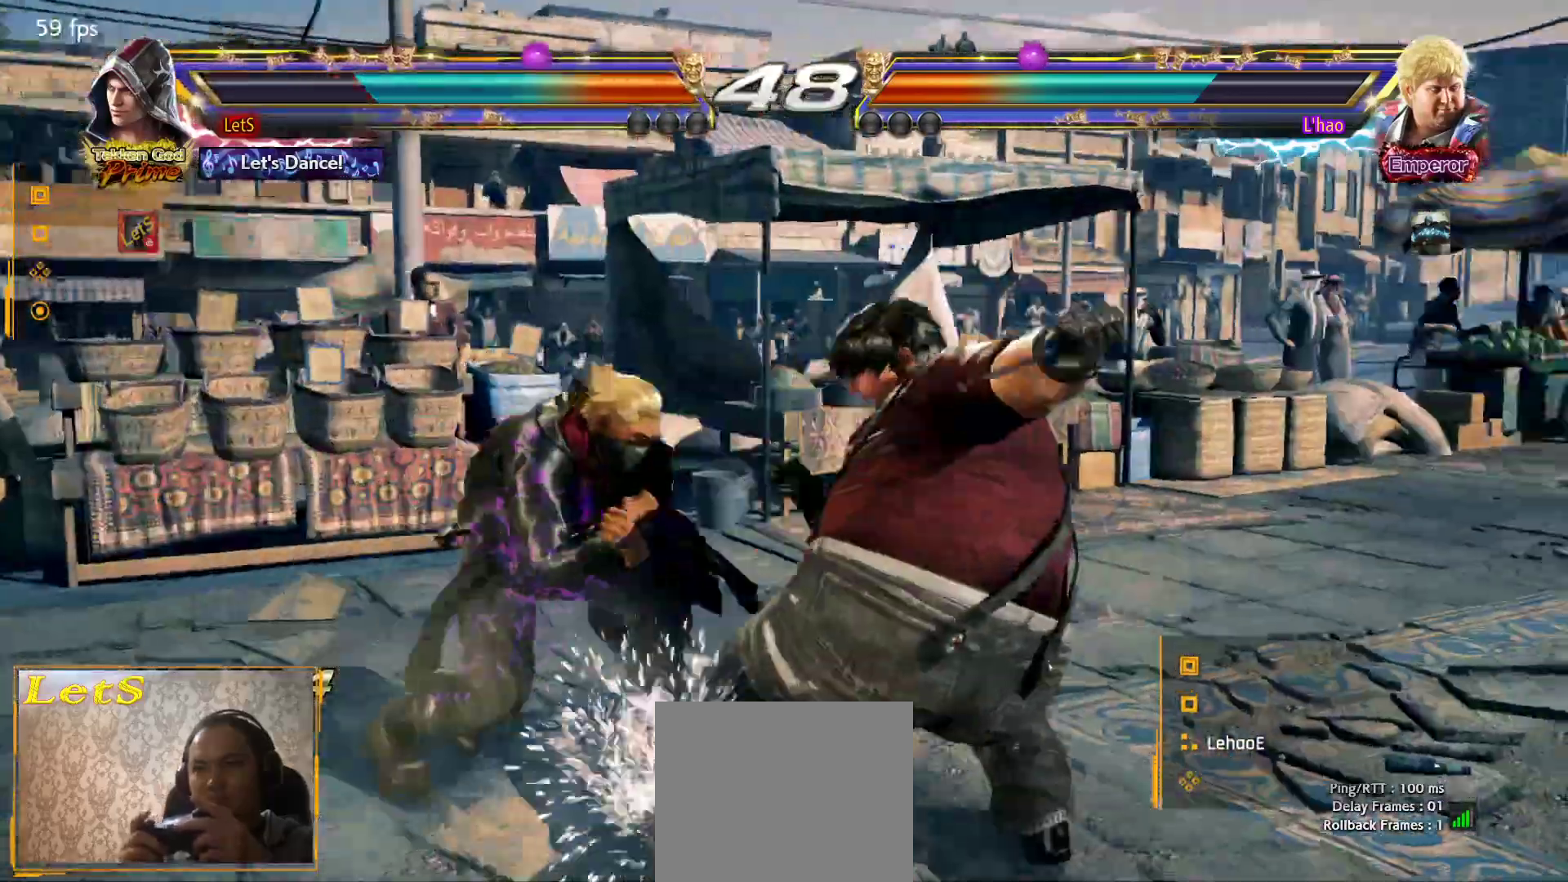
{"buttons": [], "left_stick": "center", "right_stick": "center", "events": [[100, "SQUARE", "up"], [167, "SQUARE", "down"], [233, "SQUARE", "up"], [300, "TRIANGLE", "down"], [333, "TRIANGLE", "up"], [367, "TRIANGLE", "down"], [467, "TRIANGLE", "up"]]}
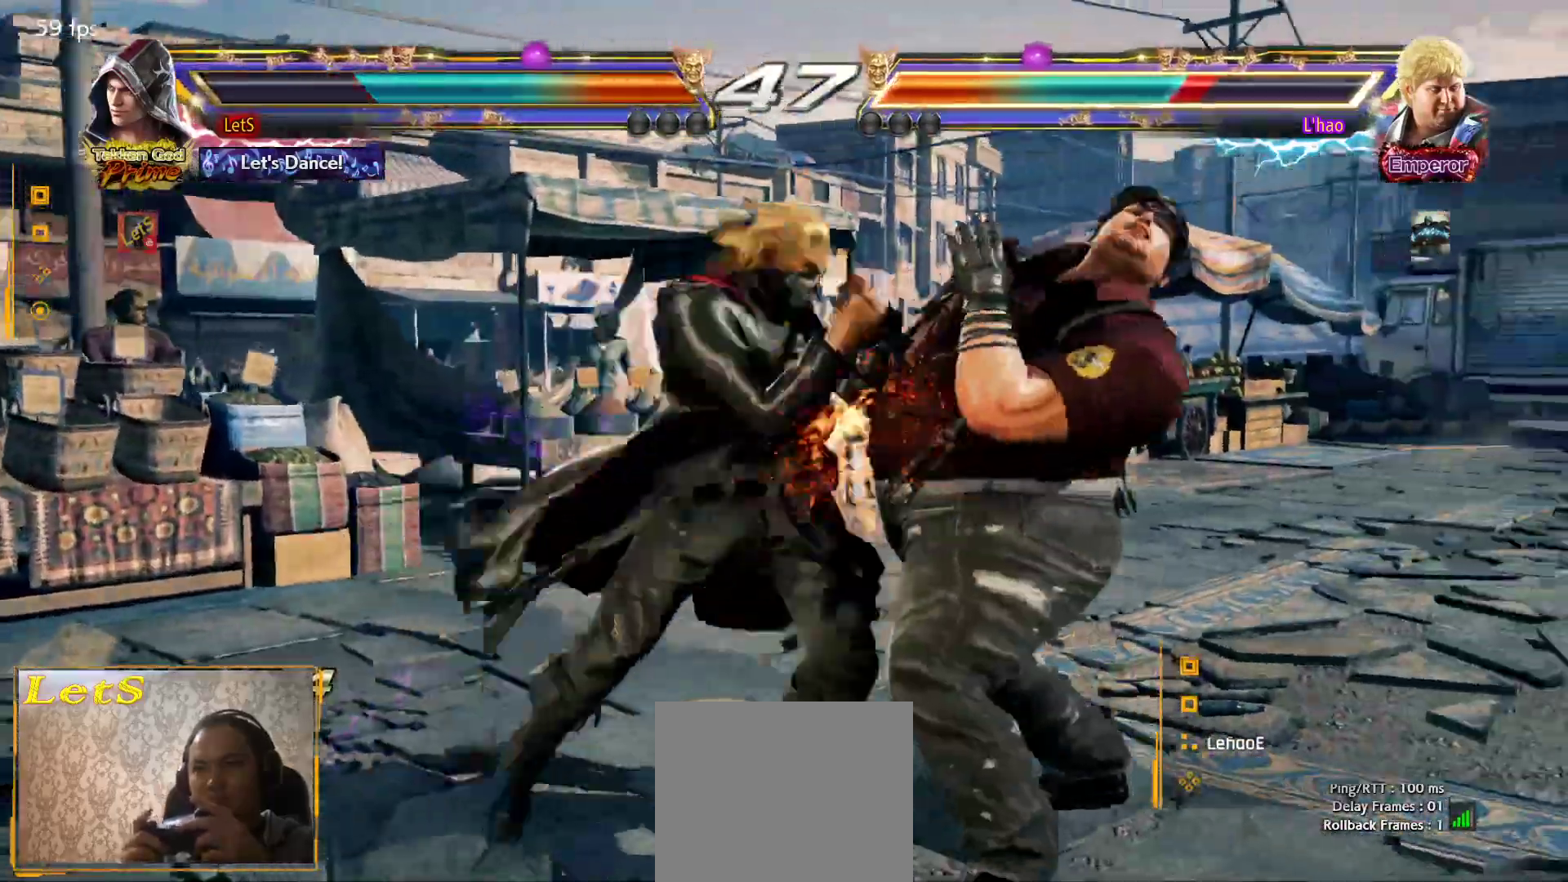
{"buttons": ["SQUARE", "TRIANGLE"], "left_stick": "center", "right_stick": "center", "events": [[33, "TRIANGLE", "down"], [100, "TRIANGLE", "up"], [133, "TRIANGLE", "down"], [267, "TRIANGLE", "up"], [400, "SQUARE", "down"], [500, "TRIANGLE", "down"]]}
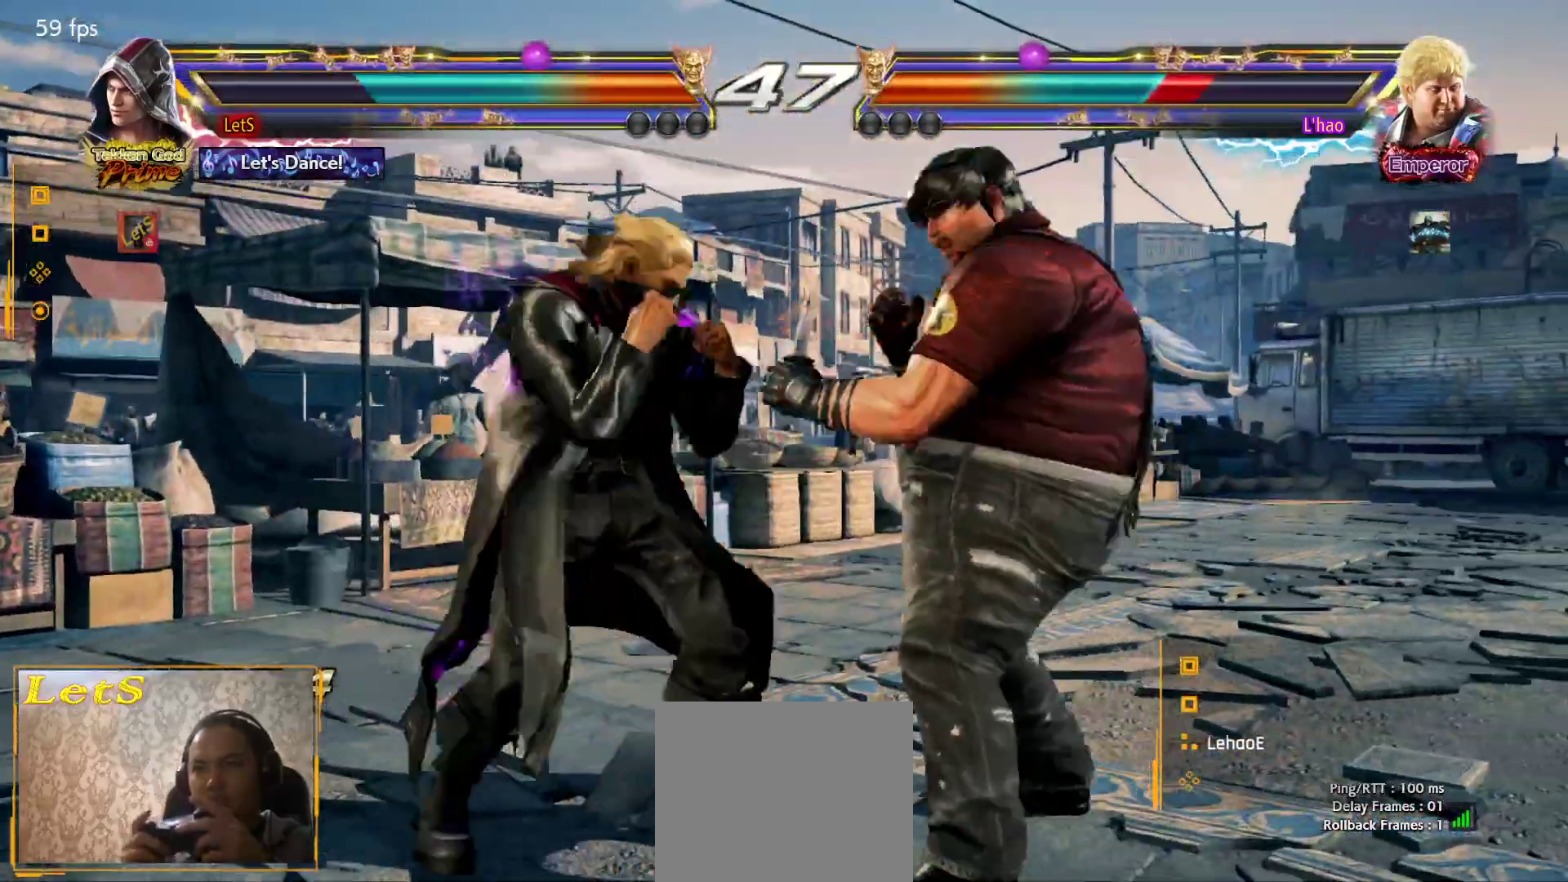
{"buttons": ["DPAD_RIGHT"], "left_stick": "center", "right_stick": "center", "events": [[33, "SQUARE", "up"], [167, "DPAD_RIGHT", "down"], [167, "SQUARE", "down"], [167, "TRIANGLE", "up"], [300, "SQUARE", "up"], [300, "TRIANGLE", "down"], [433, "TRIANGLE", "up"]]}
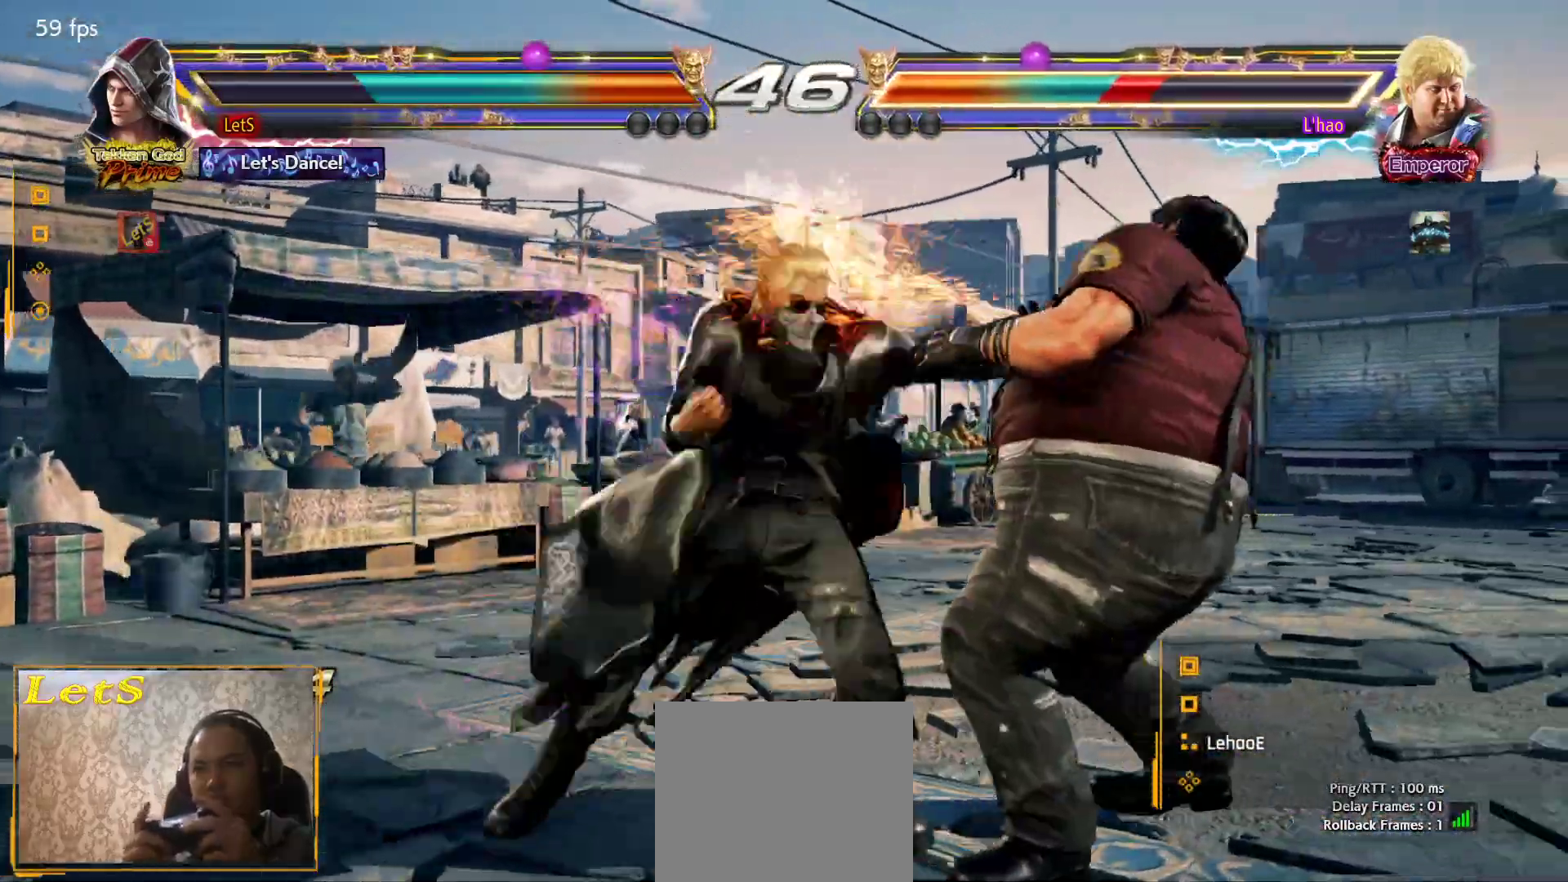
{"buttons": ["CROSS", "DPAD_RIGHT"], "left_stick": "center", "right_stick": "center", "events": [[33, "CROSS", "down"]]}
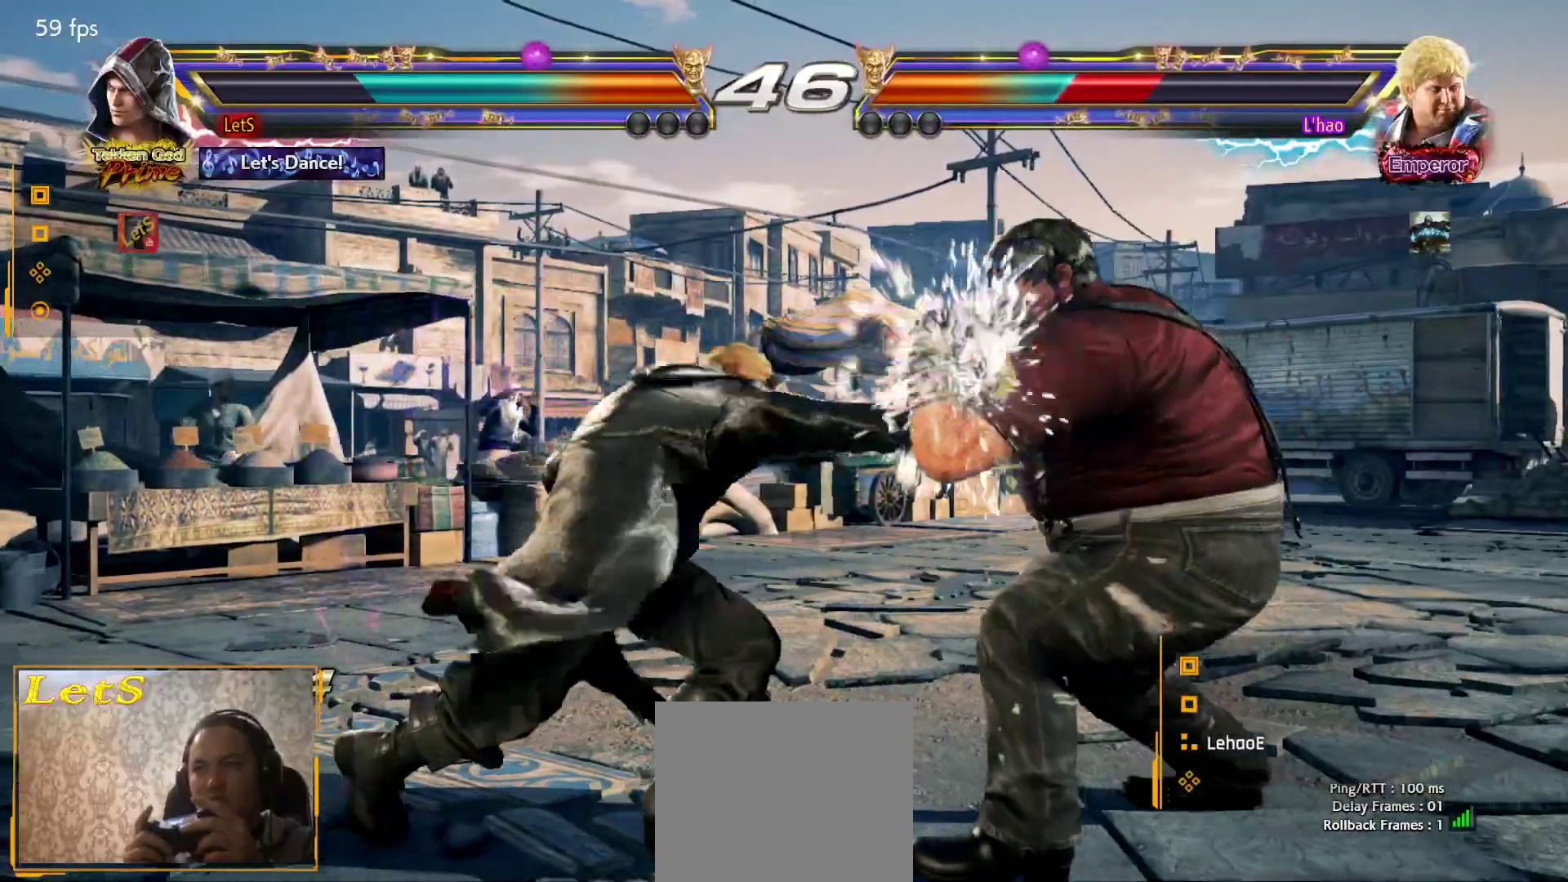
{"buttons": ["TRIANGLE"], "left_stick": "center", "right_stick": "center", "events": [[67, "CROSS", "up"], [67, "DPAD_RIGHT", "up"], [133, "TRIANGLE", "down"], [200, "TRIANGLE", "up"], [267, "TRIANGLE", "down"], [467, "TRIANGLE", "up"], [500, "TRIANGLE", "down"]]}
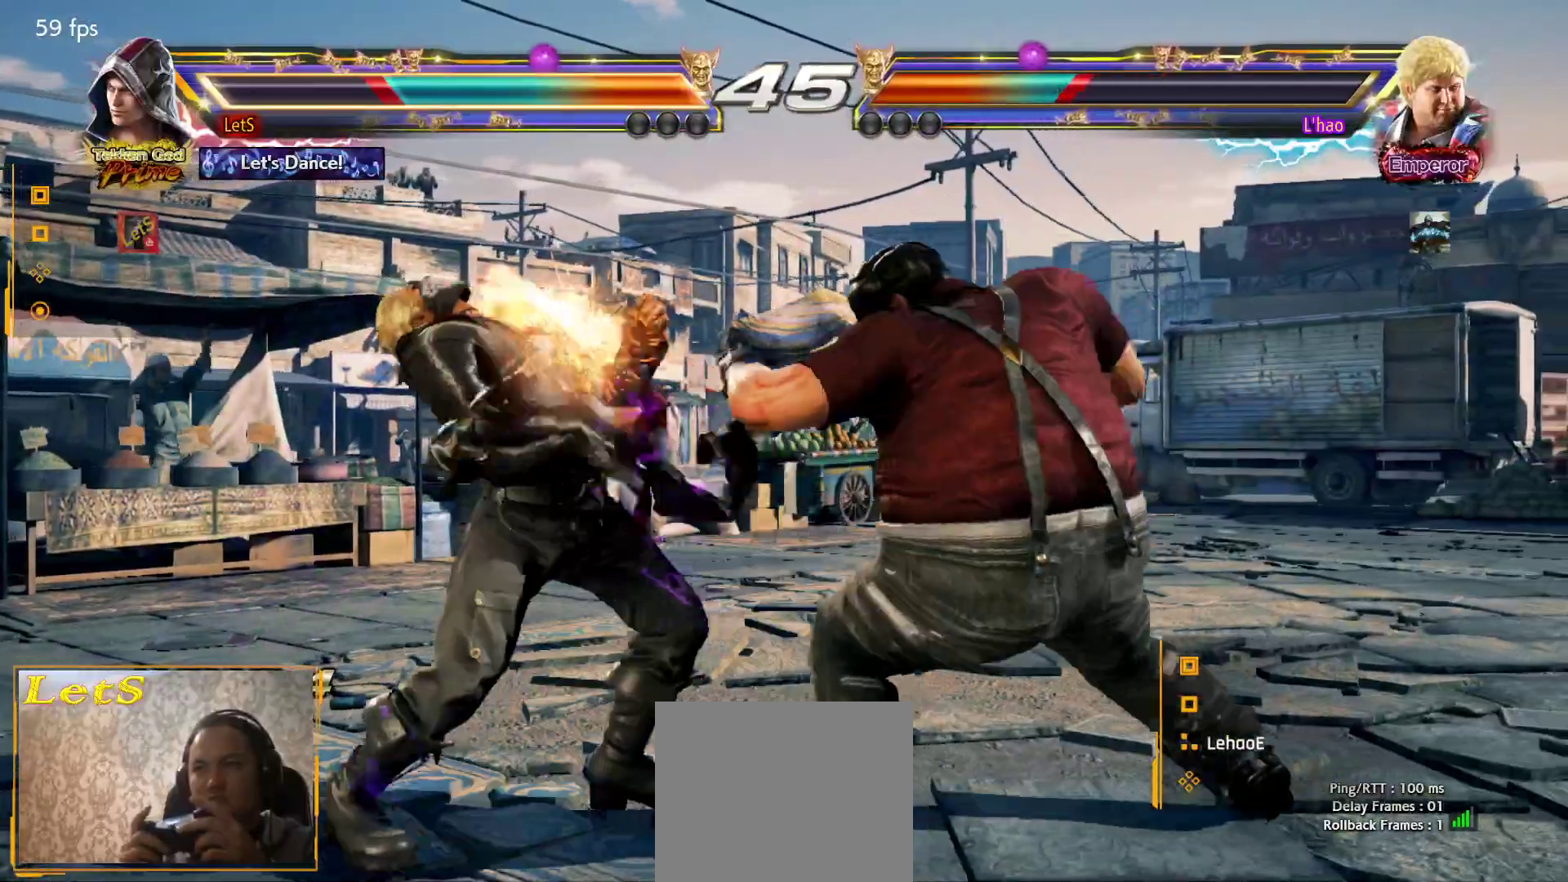
{"buttons": [], "left_stick": "center", "right_stick": "center", "events": [[167, "TRIANGLE", "up"], [267, "DPAD_LEFT", "down"], [333, "DPAD_LEFT", "up"], [433, "DPAD_LEFT", "down"], [500, "DPAD_LEFT", "up"]]}
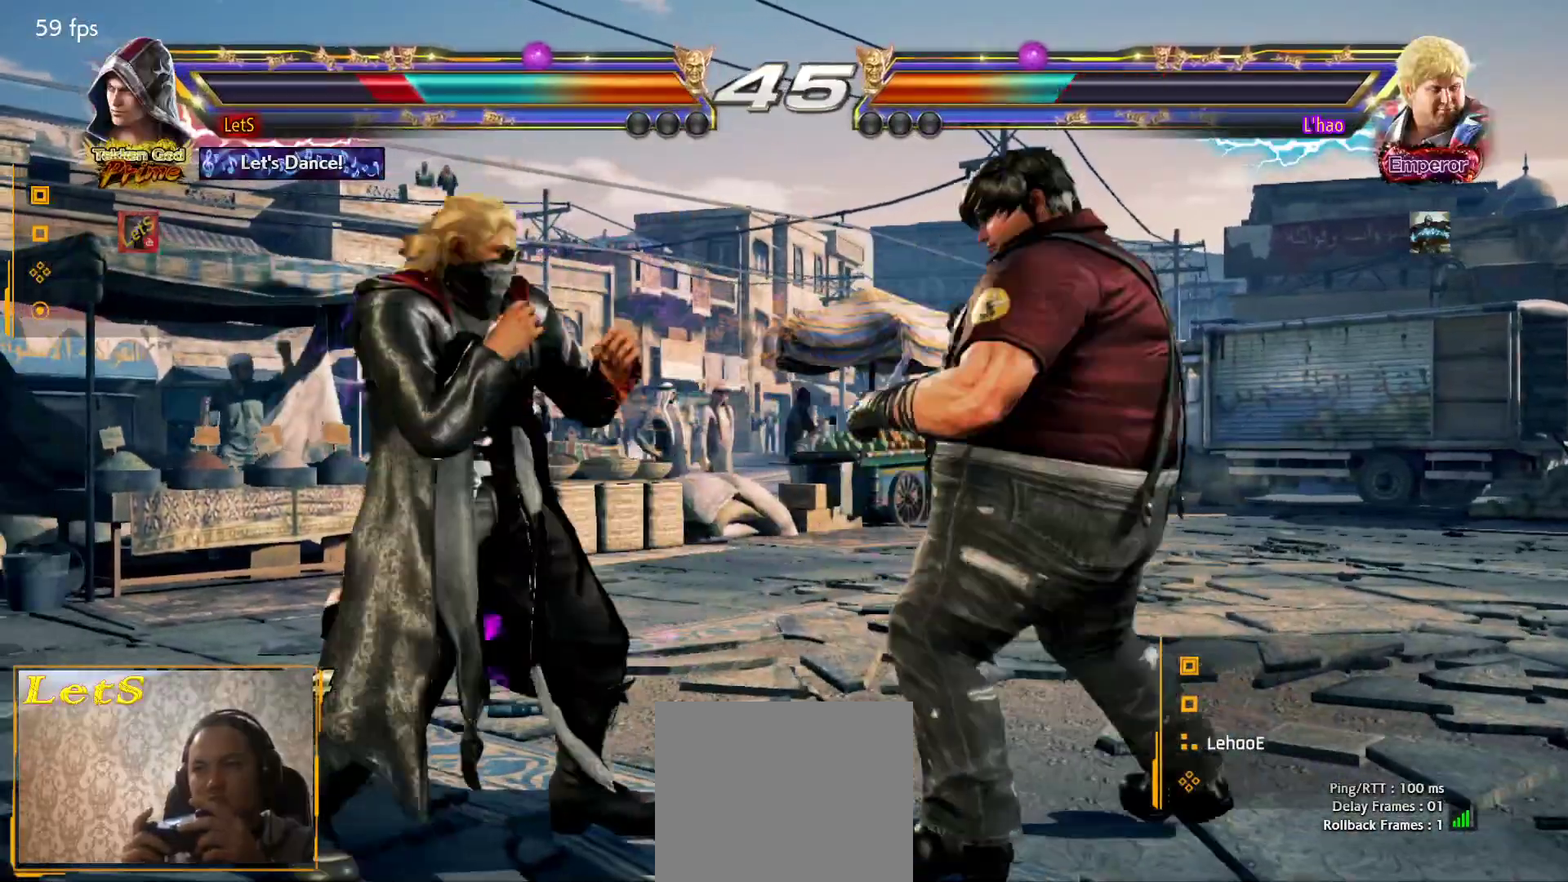
{"buttons": ["DPAD_DOWN", "DPAD_LEFT"], "left_stick": "center", "right_stick": "center", "events": [[67, "DPAD_LEFT", "down"], [233, "DPAD_DOWN", "down"]]}
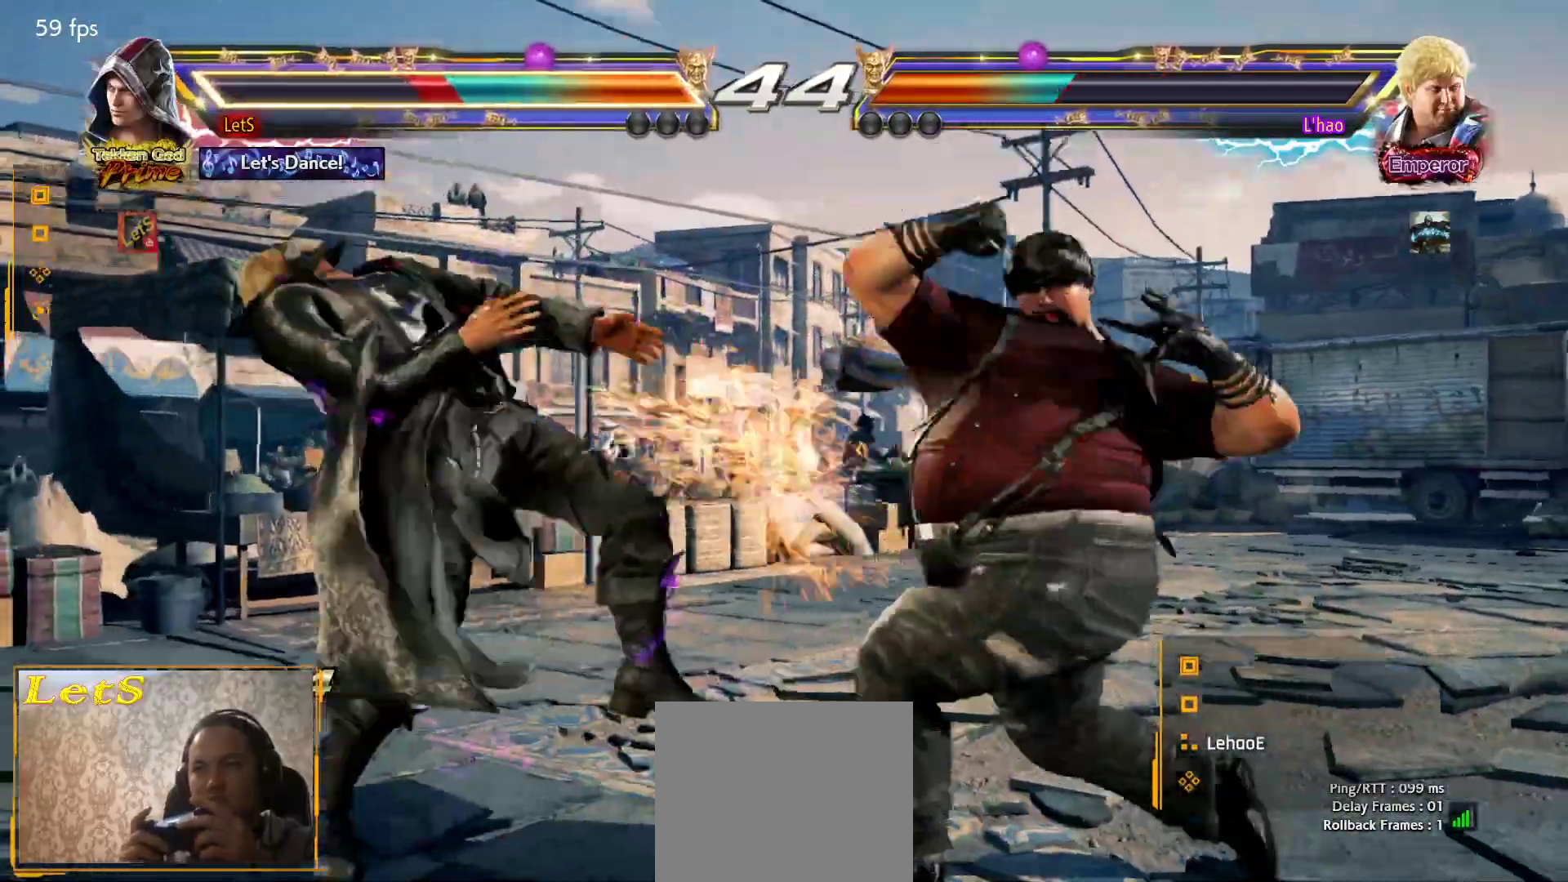
{"buttons": ["DPAD_DOWN", "DPAD_LEFT"], "left_stick": "center", "right_stick": "center", "events": [[33, "DPAD_DOWN", "up"], [100, "DPAD_LEFT", "up"], [167, "DPAD_LEFT", "down"], [267, "DPAD_LEFT", "up"], [333, "DPAD_LEFT", "down"], [467, "DPAD_DOWN", "down"]]}
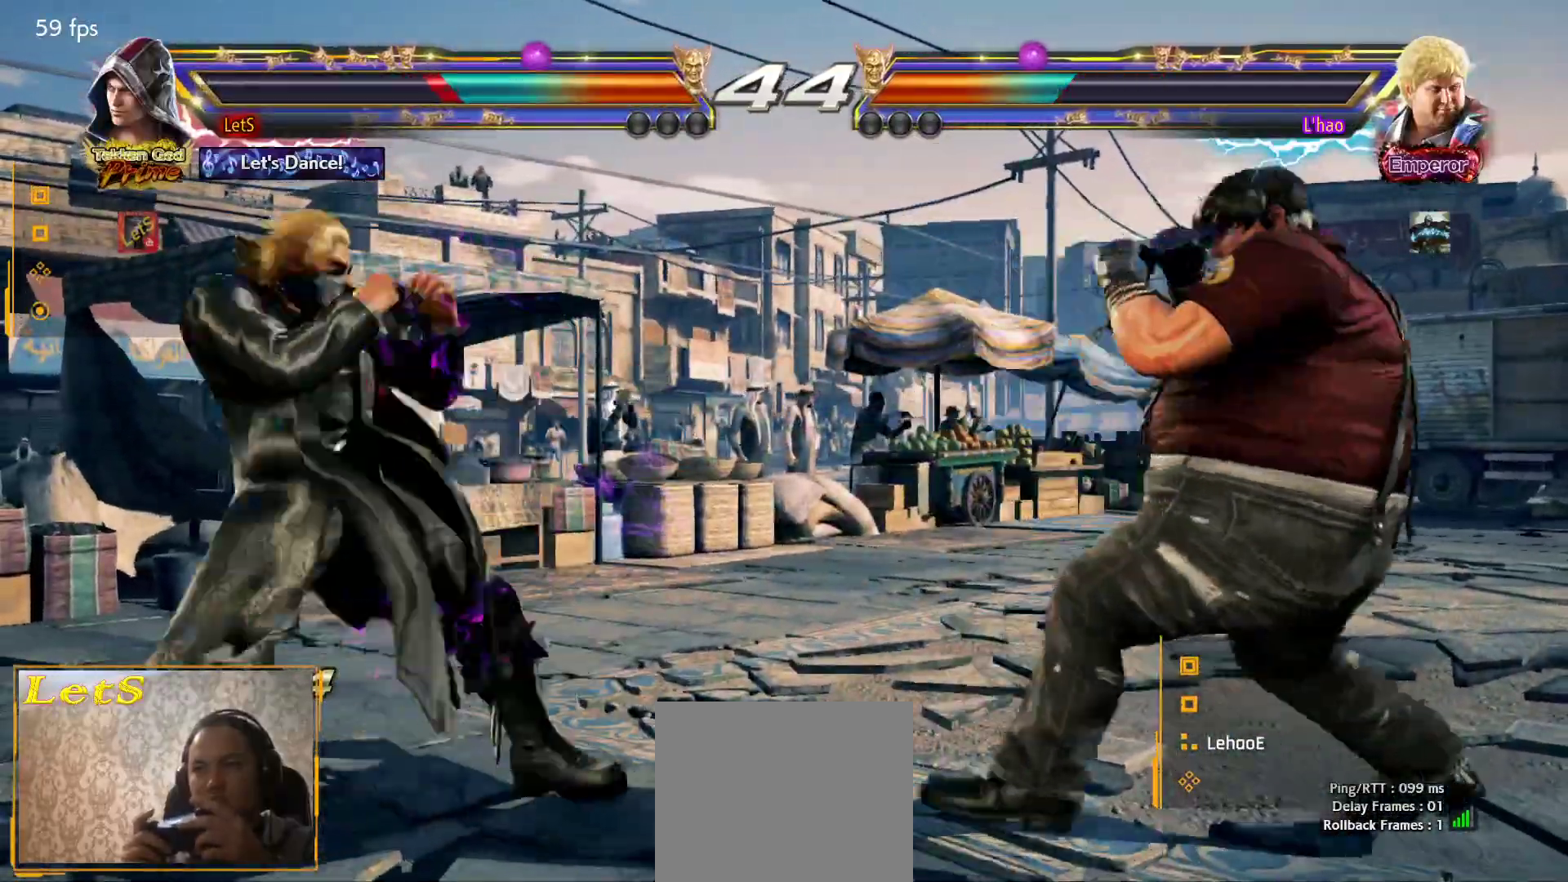
{"buttons": [], "left_stick": "center", "right_stick": "center", "events": [[100, "DPAD_DOWN", "up"], [133, "DPAD_LEFT", "up"], [200, "DPAD_LEFT", "down"], [333, "DPAD_LEFT", "up"]]}
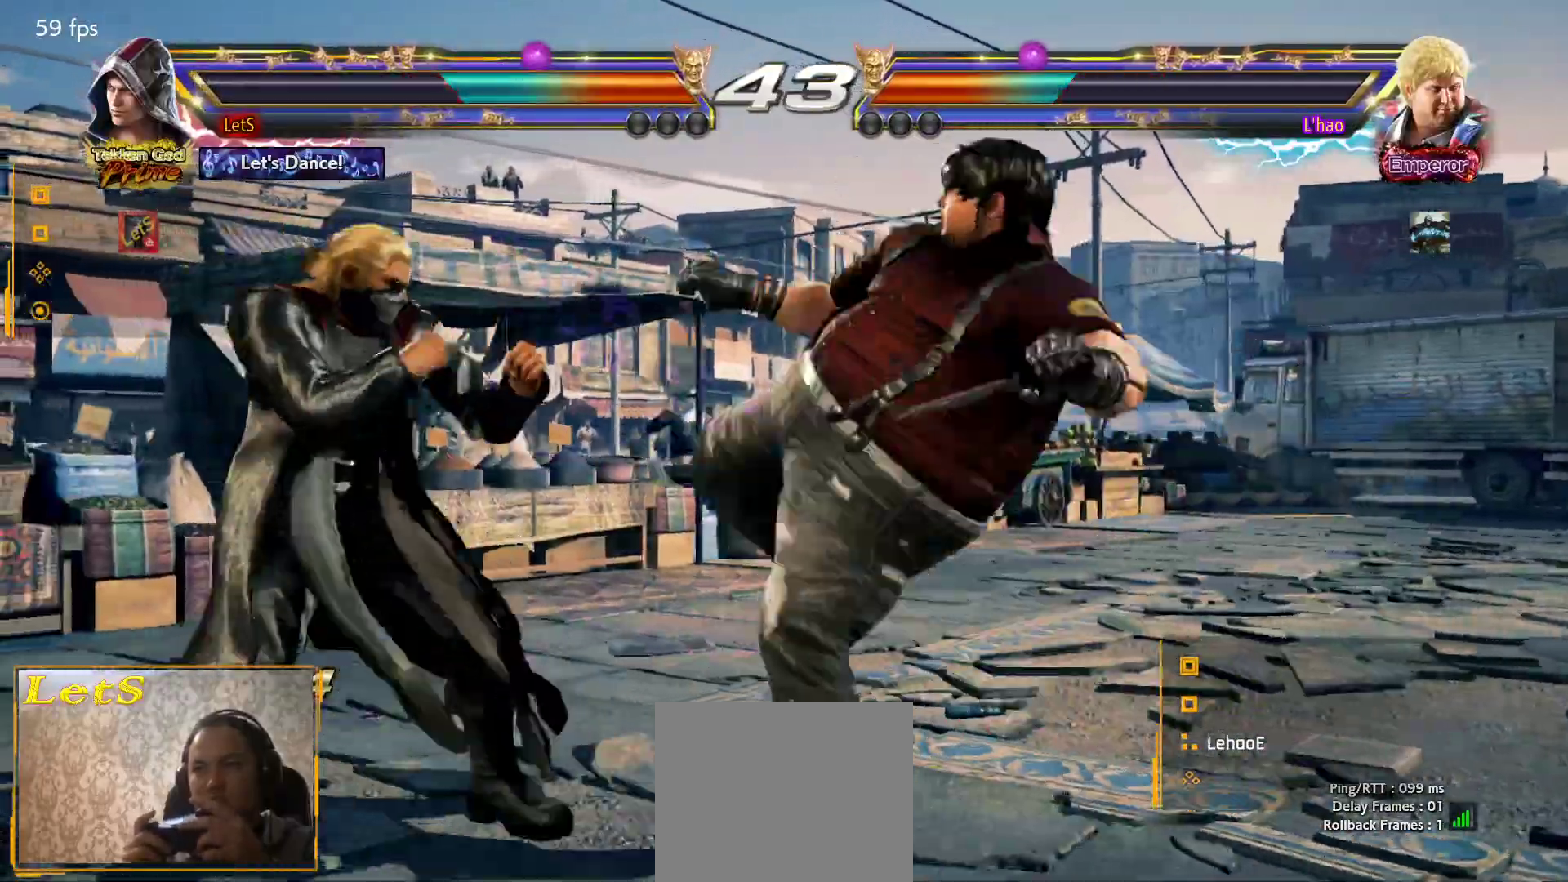
{"buttons": ["CIRCLE", "DPAD_RIGHT"], "left_stick": "center", "right_stick": "center", "events": [[233, "DPAD_DOWN", "down"], [233, "DPAD_RIGHT", "down"], [300, "TRIANGLE", "down"], [333, "DPAD_DOWN", "up"], [433, "TRIANGLE", "up"], [467, "CIRCLE", "down"]]}
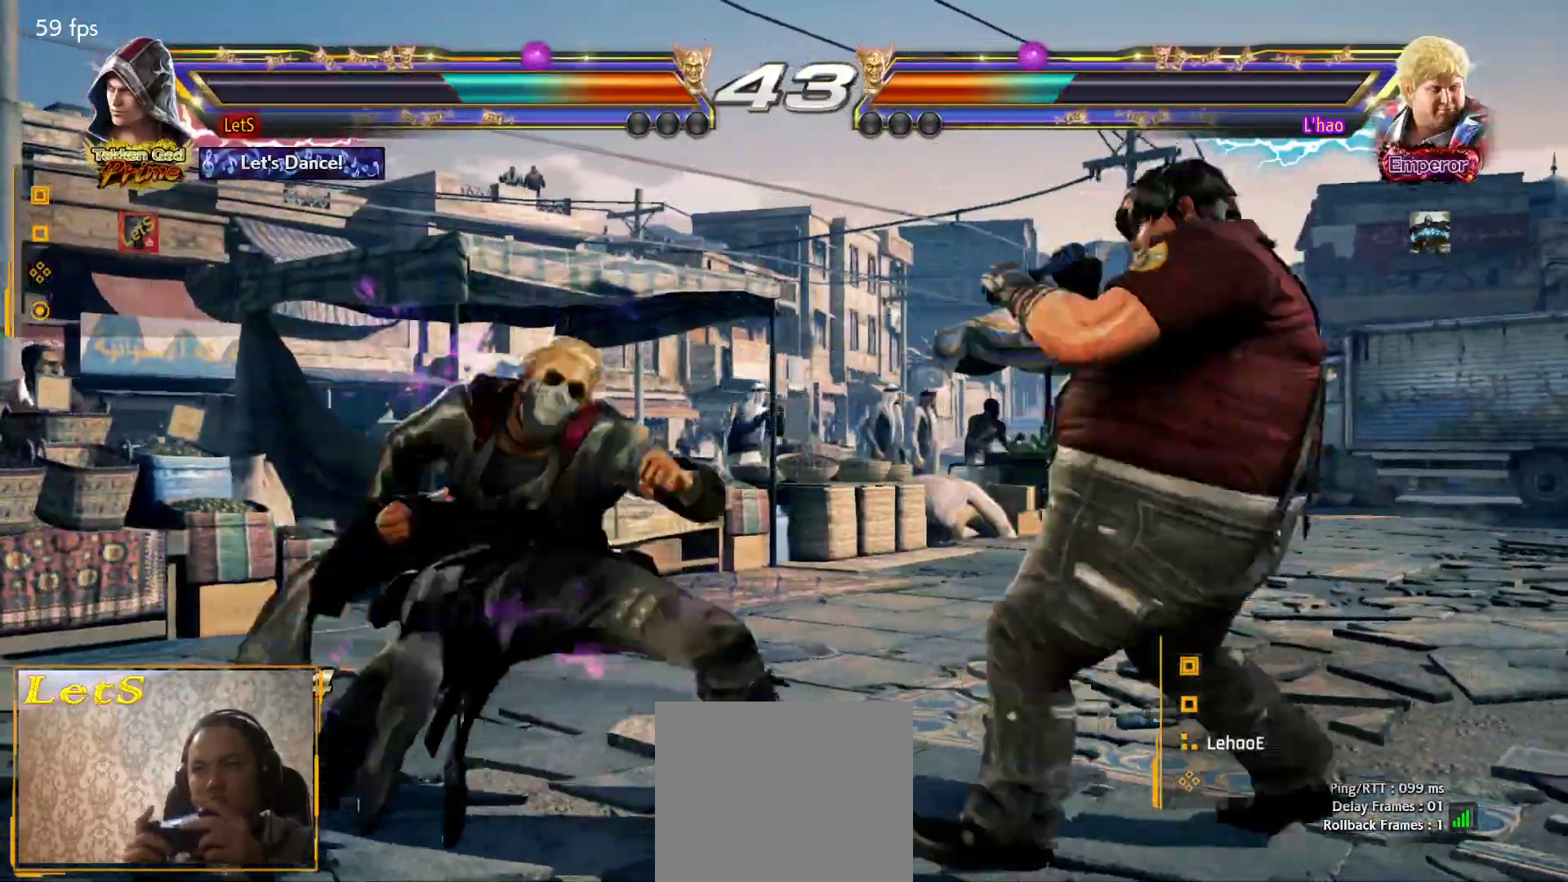
{"buttons": ["DPAD_DOWN", "DPAD_LEFT"], "left_stick": "center", "right_stick": "center", "events": [[367, "DPAD_DOWN", "down"], [367, "DPAD_LEFT", "down"], [367, "DPAD_RIGHT", "up"], [433, "CIRCLE", "up"]]}
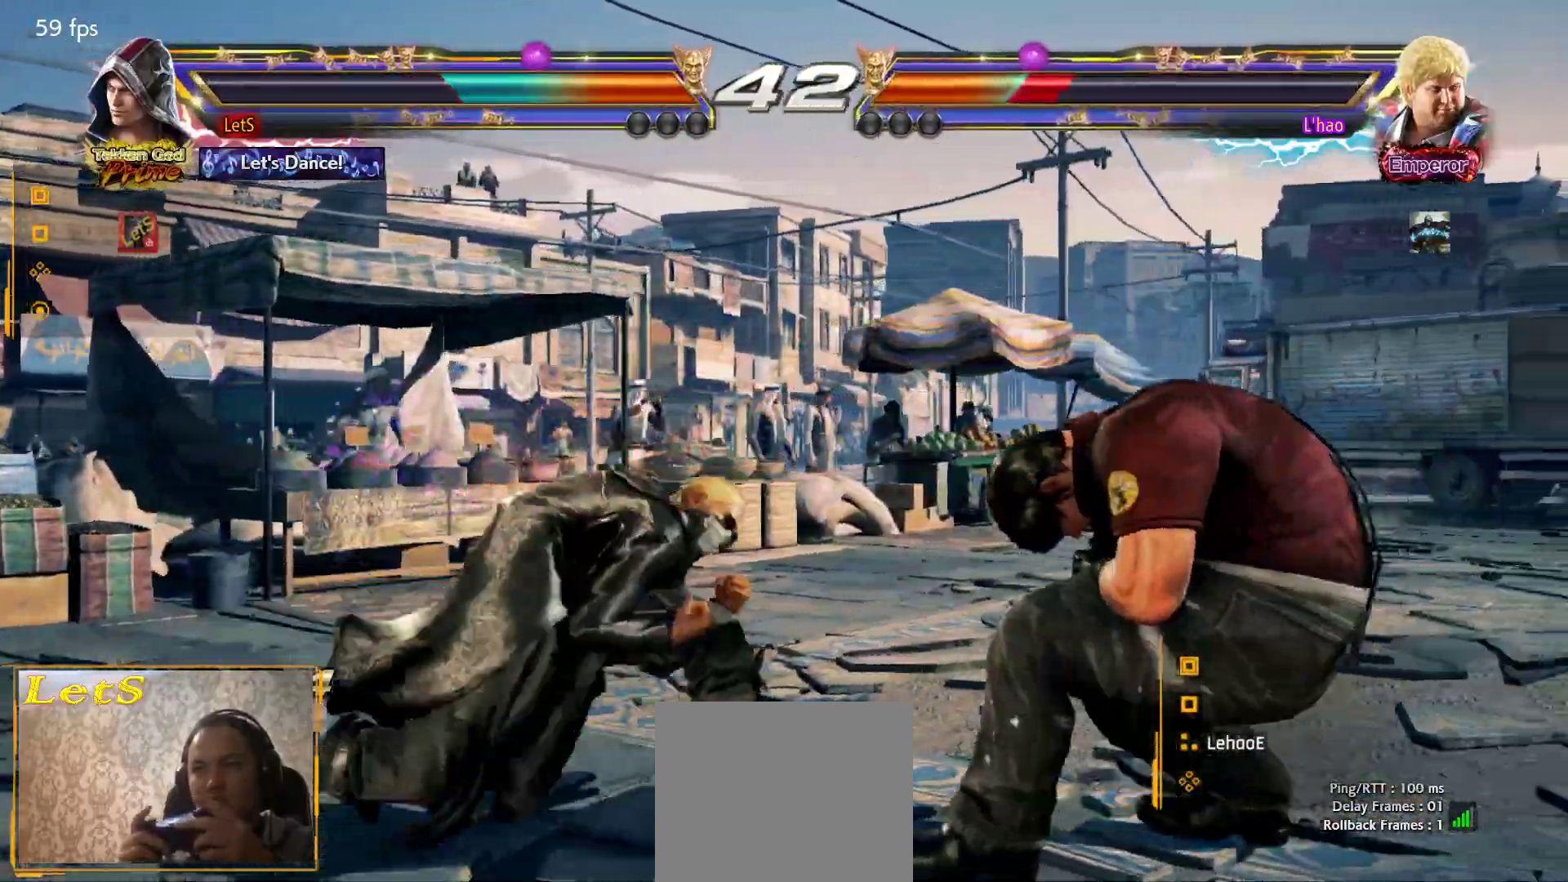
{"buttons": ["CIRCLE", "DPAD_RIGHT"], "left_stick": "center", "right_stick": "center", "events": [[33, "DPAD_DOWN", "up"], [33, "DPAD_LEFT", "up"], [33, "DPAD_RIGHT", "down"], [67, "TRIANGLE", "down"], [167, "TRIANGLE", "up"], [233, "CIRCLE", "down"]]}
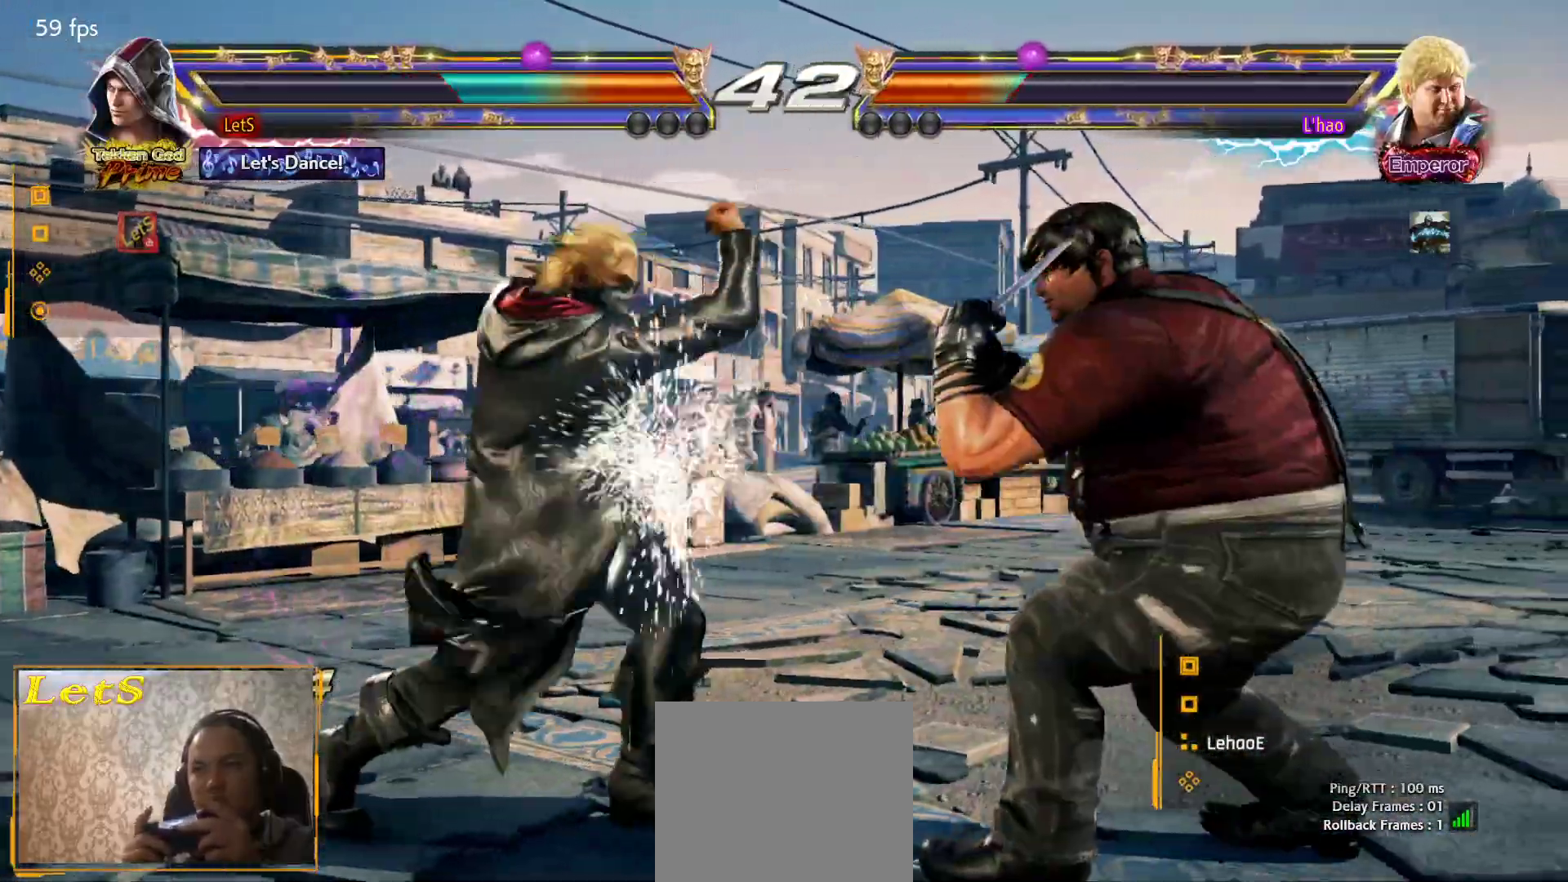
{"buttons": ["SQUARE"], "left_stick": "center", "right_stick": "center", "events": [[67, "DPAD_DOWN", "down"], [67, "DPAD_LEFT", "down"], [67, "DPAD_RIGHT", "up"], [167, "CIRCLE", "up"], [267, "CIRCLE", "down"], [267, "DPAD_DOWN", "up"], [267, "DPAD_LEFT", "up"], [433, "CIRCLE", "up"], [467, "SQUARE", "down"]]}
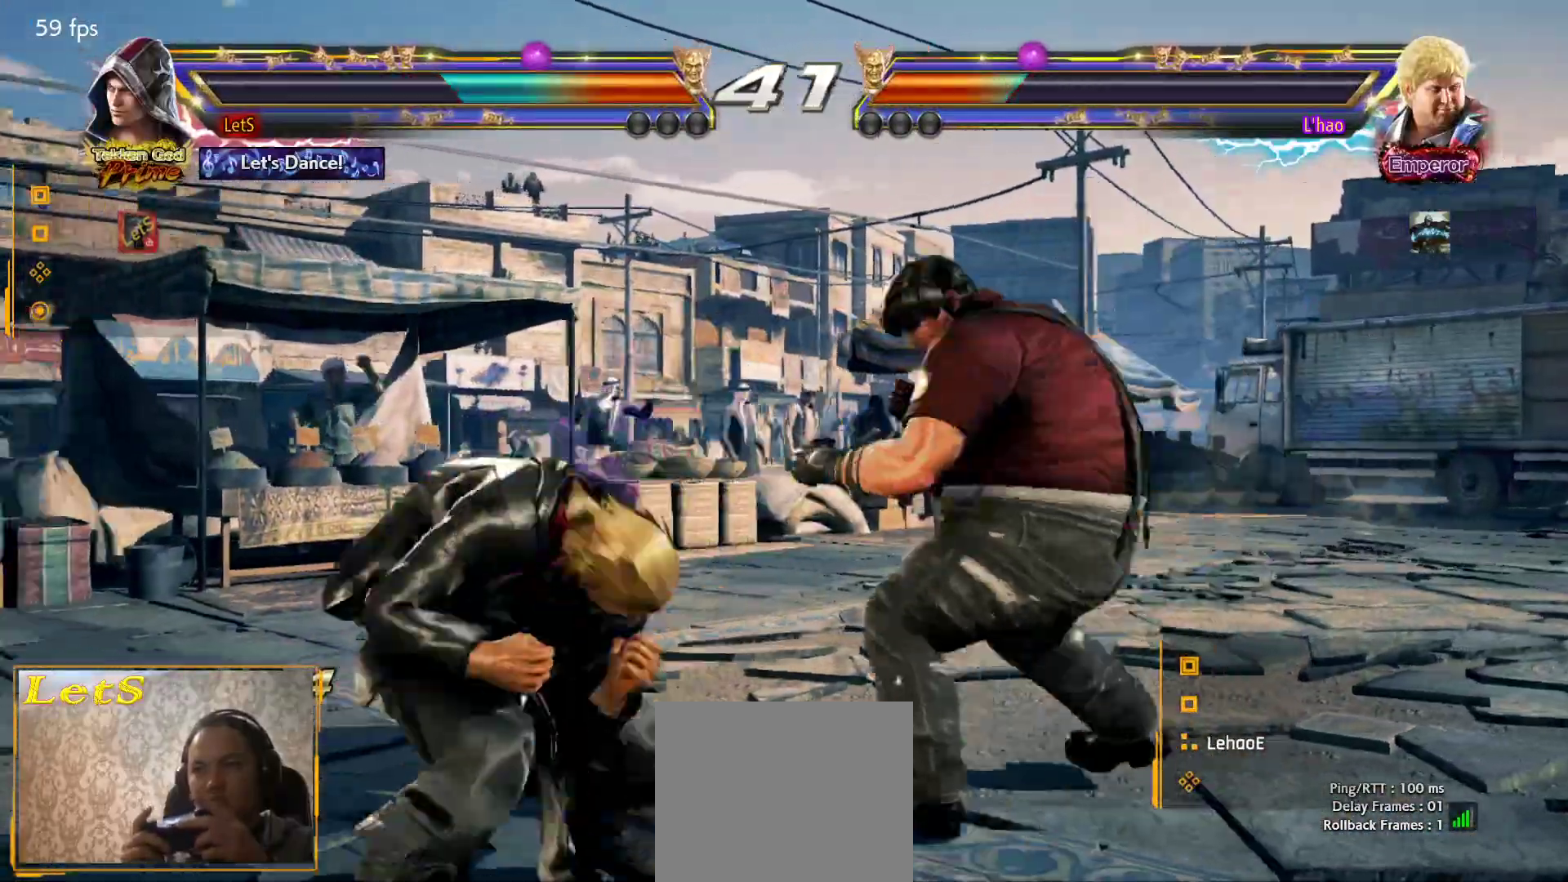
{"buttons": [], "left_stick": "center", "right_stick": "center", "events": [[67, "SQUARE", "up"], [267, "TRIANGLE", "down"], [367, "TRIANGLE", "up"], [433, "TRIANGLE", "down"], [500, "TRIANGLE", "up"]]}
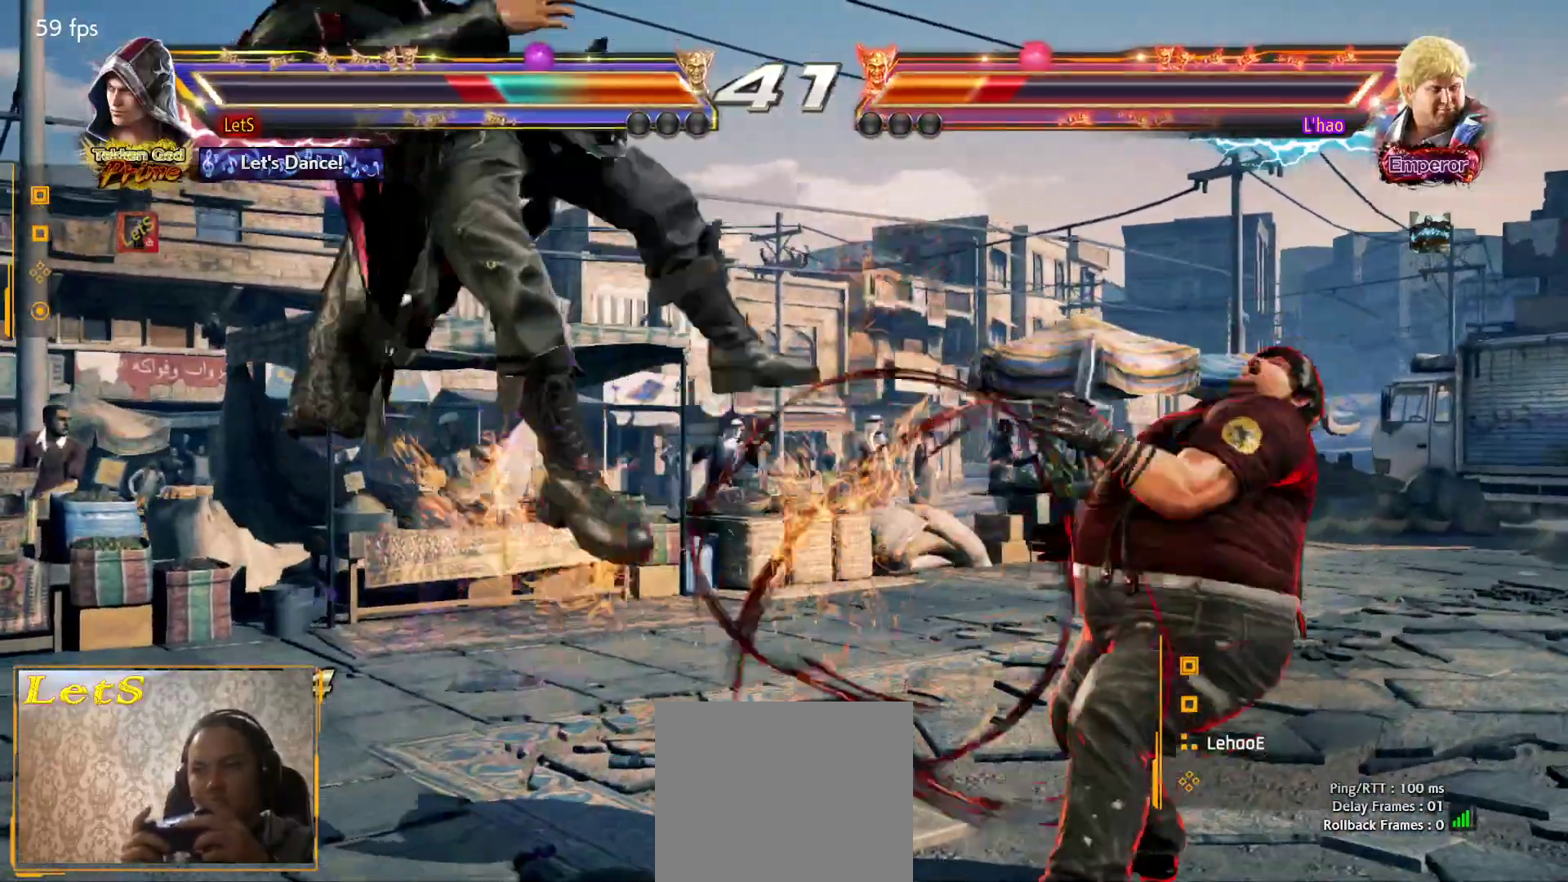
{"buttons": [], "left_stick": "center", "right_stick": "center", "events": [[33, "TRIANGLE", "down"], [167, "TRIANGLE", "up"], [267, "CIRCLE", "down"], [333, "CIRCLE", "up"], [400, "CIRCLE", "down"], [467, "CIRCLE", "up"]]}